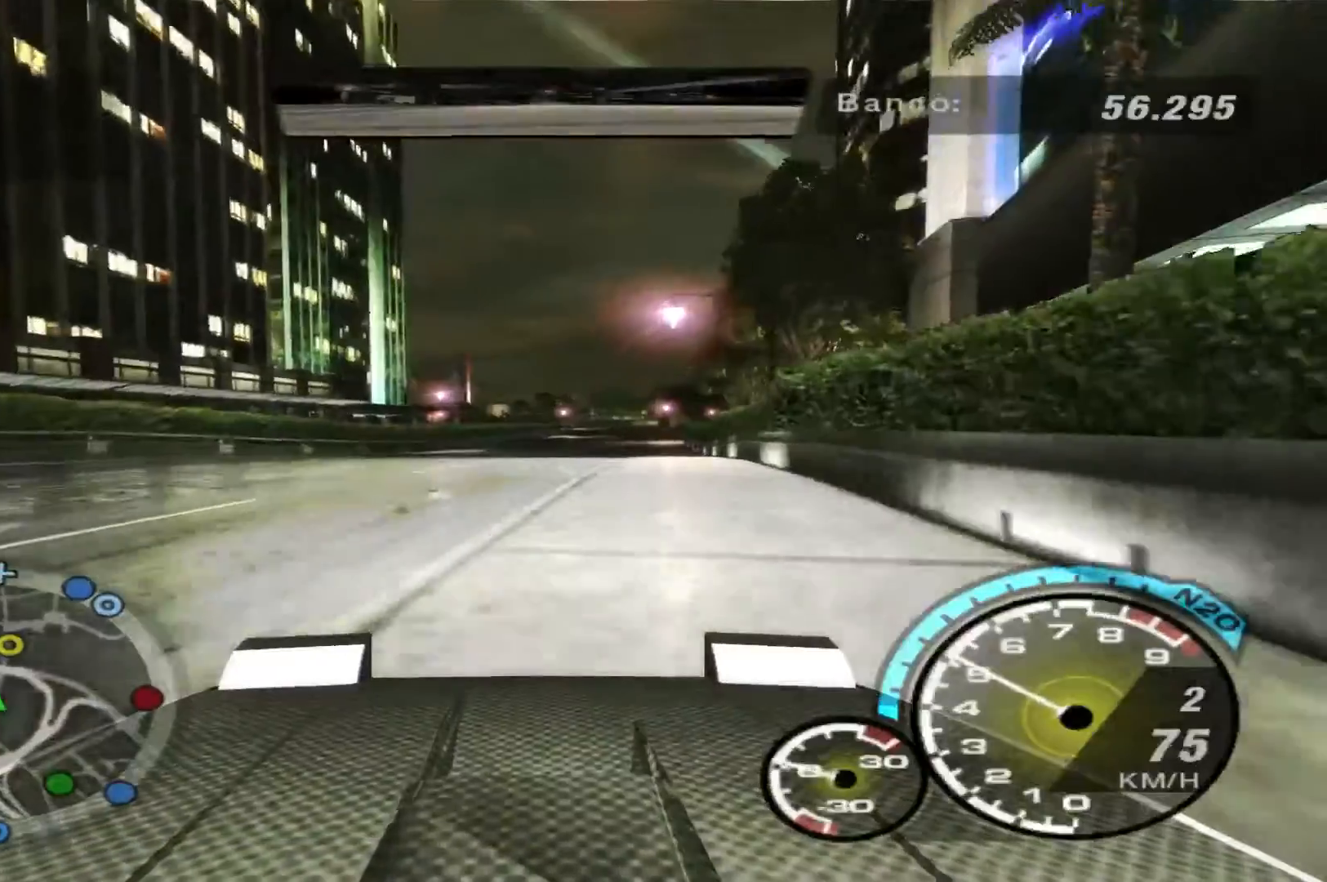
Gameplay with a controller (Xbox layout); each line is a JSON object with the inputs held at the frame after it. "events" lists button and stick changes between this image and that frame as [ms after this image, input, new state], when the widget could be followed in between. Not read: L3 R3.
{"buttons": ["R2"], "left_stick": "center", "right_stick": "center", "events": []}
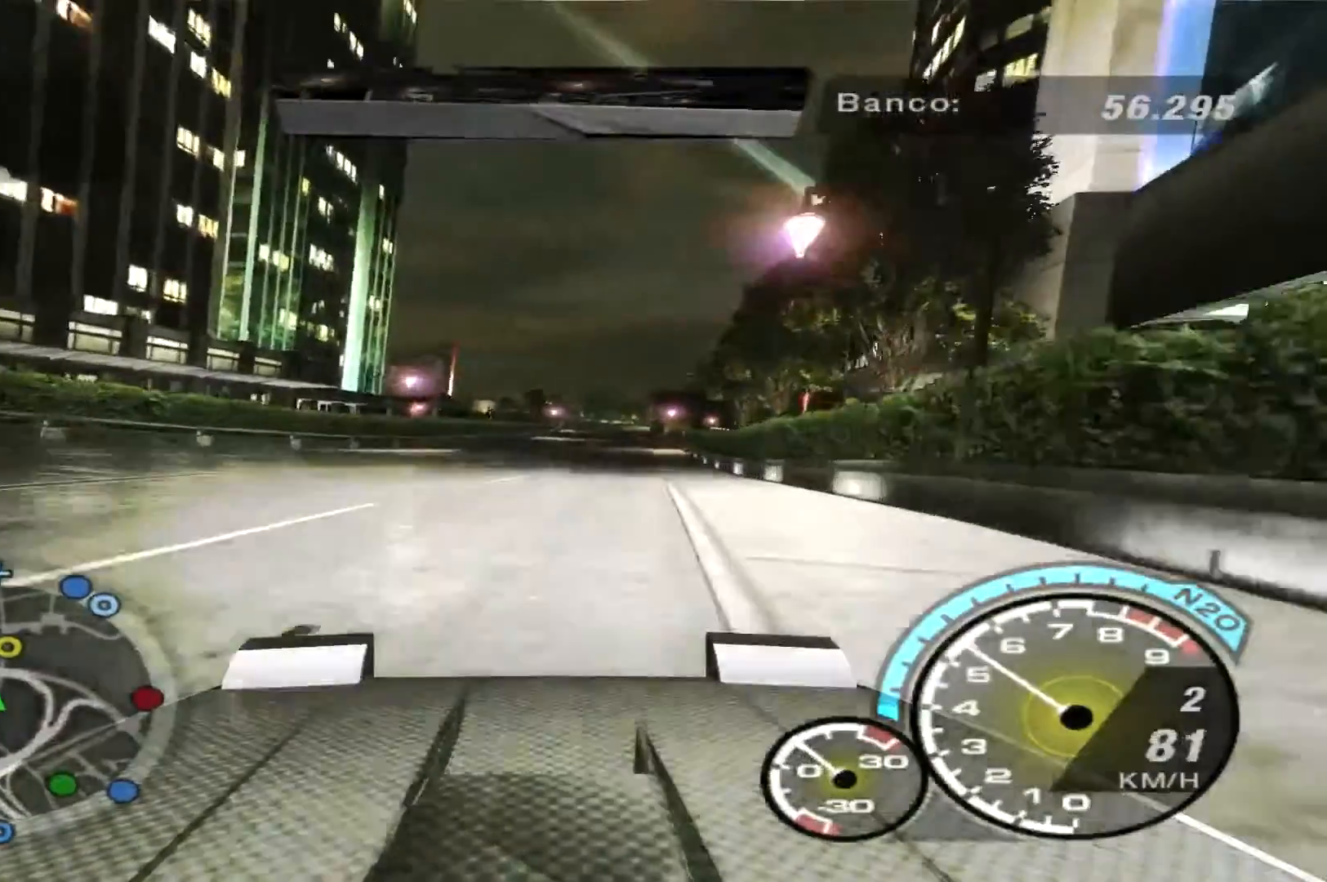
{"buttons": ["B", "R2"], "left_stick": "center", "right_stick": "center", "events": [[267, "B", "down"]]}
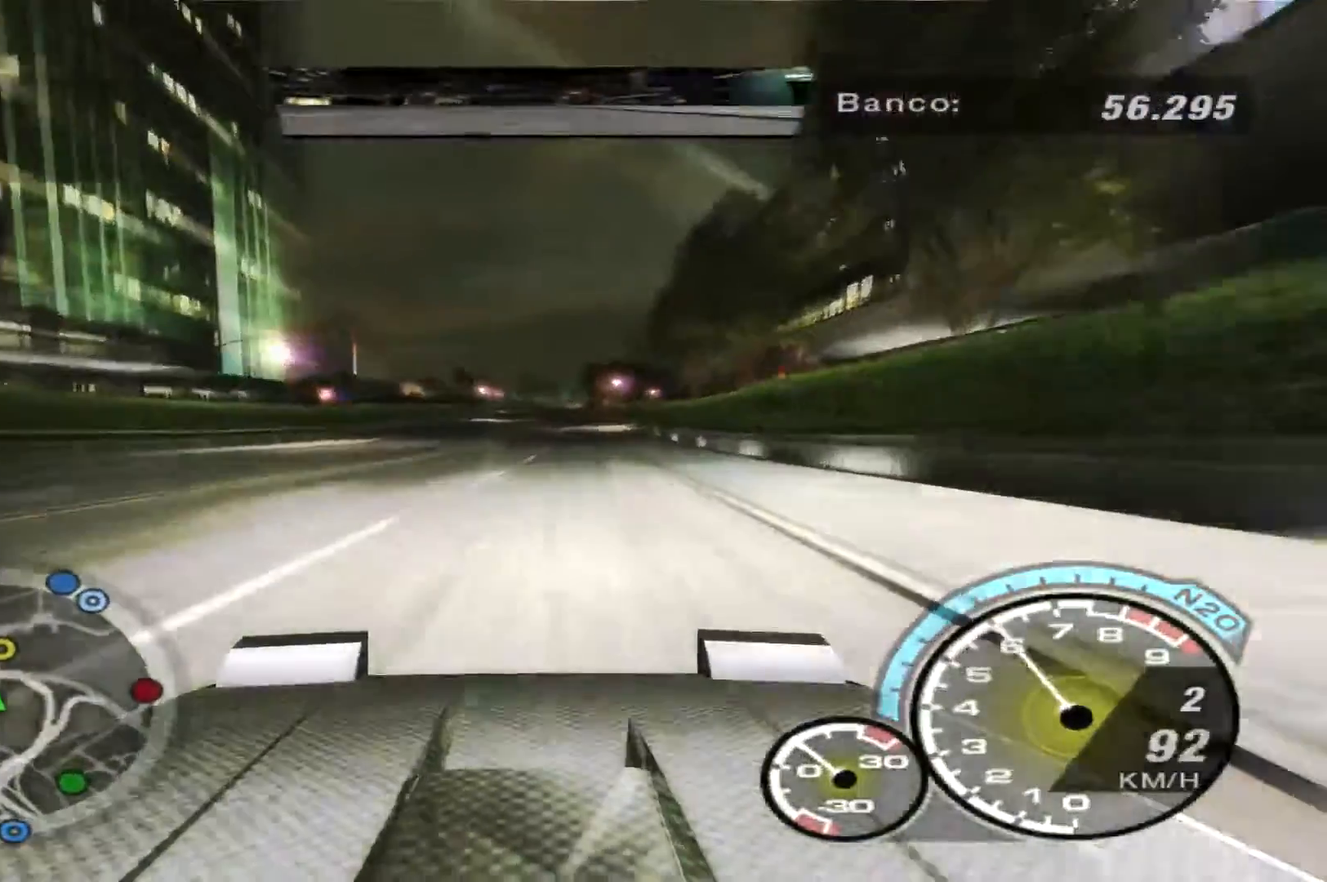
{"buttons": ["B", "R2"], "left_stick": "center", "right_stick": "center", "events": []}
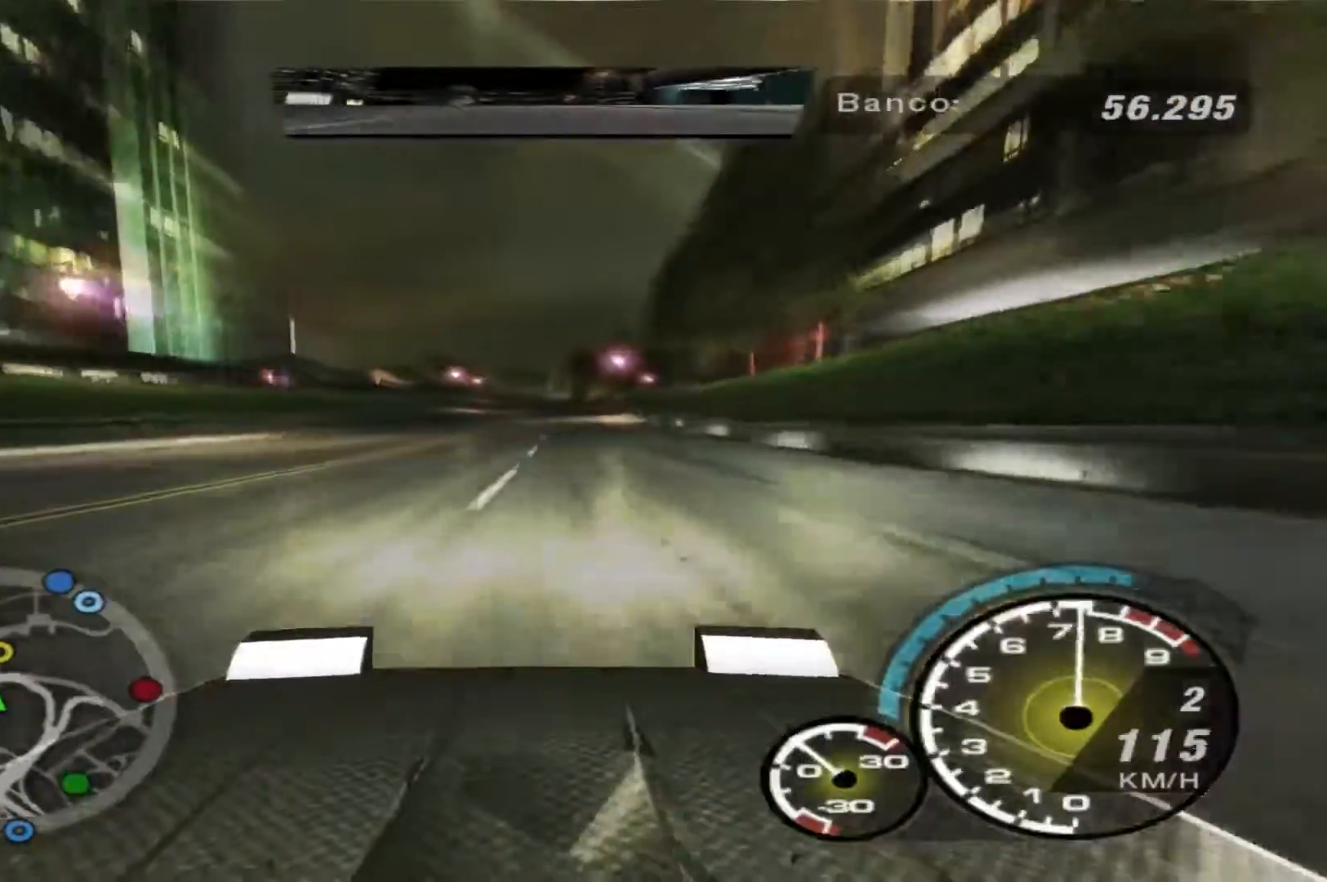
{"buttons": ["B", "R2"], "left_stick": "center", "right_stick": "center", "events": []}
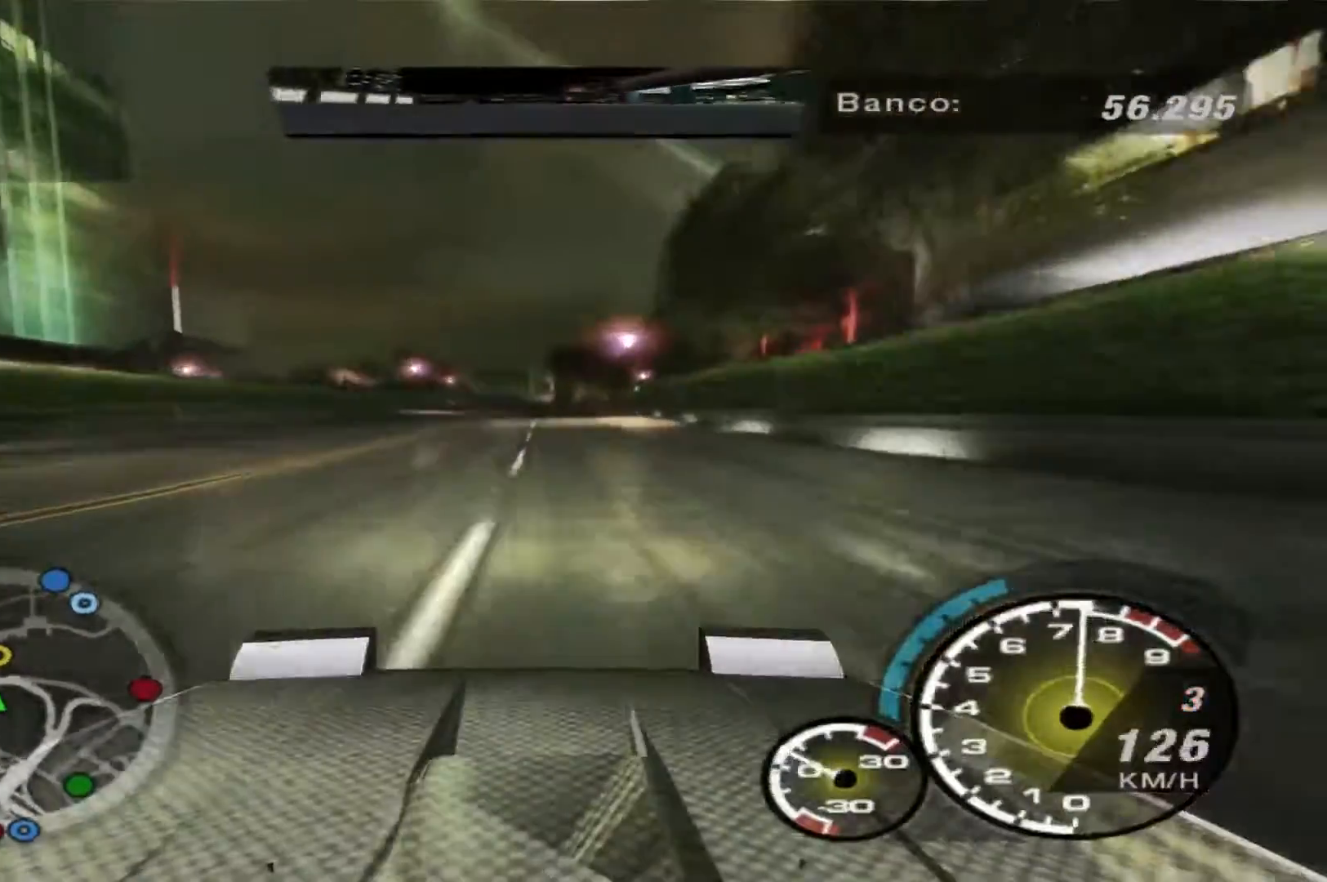
{"buttons": ["B", "R2"], "left_stick": "center", "right_stick": "center", "events": []}
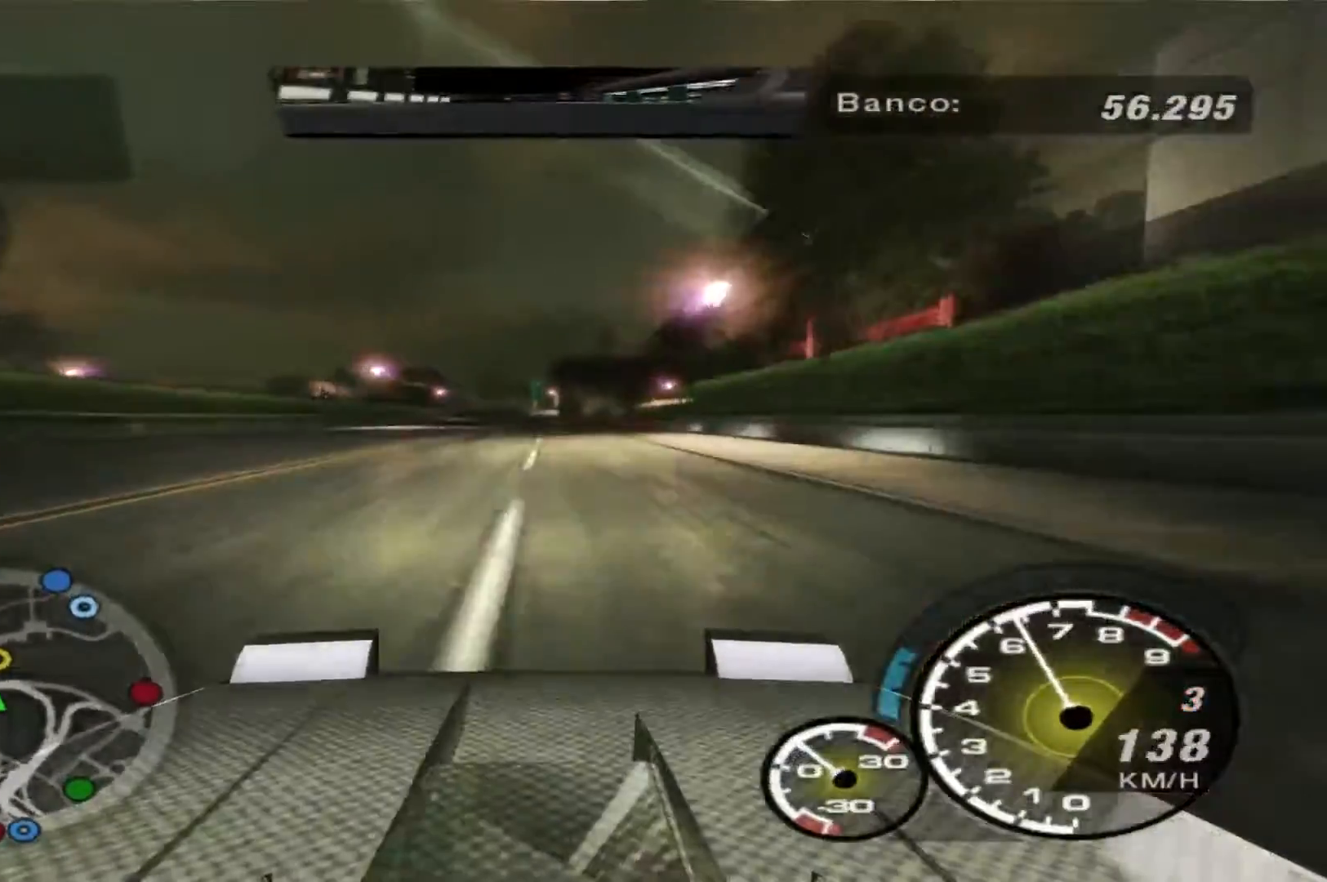
{"buttons": ["B", "R2"], "left_stick": "center", "right_stick": "center", "events": []}
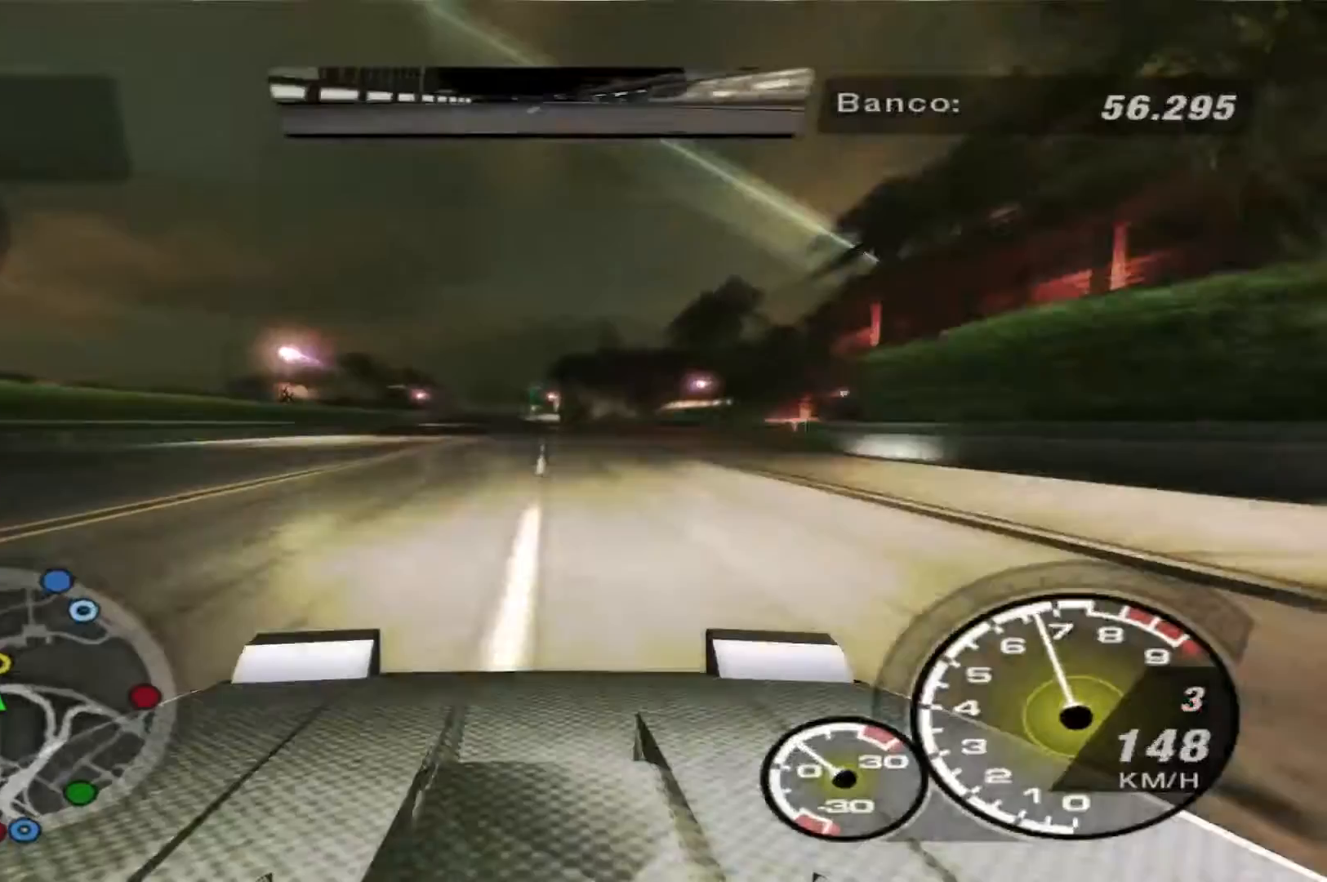
{"buttons": ["B", "R2"], "left_stick": "center", "right_stick": "center", "events": []}
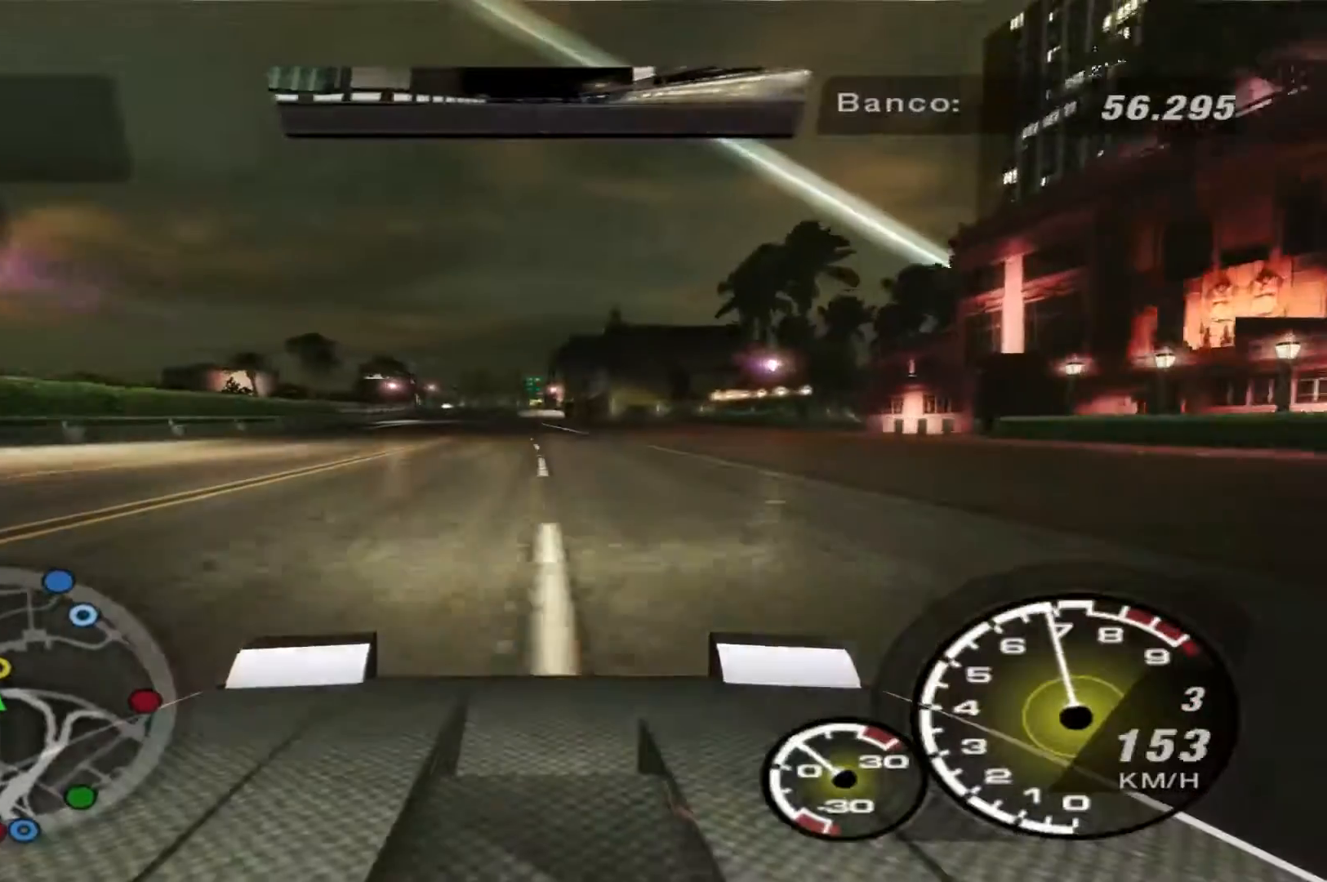
{"buttons": ["R2"], "left_stick": "center", "right_stick": "center", "events": [[33, "B", "up"]]}
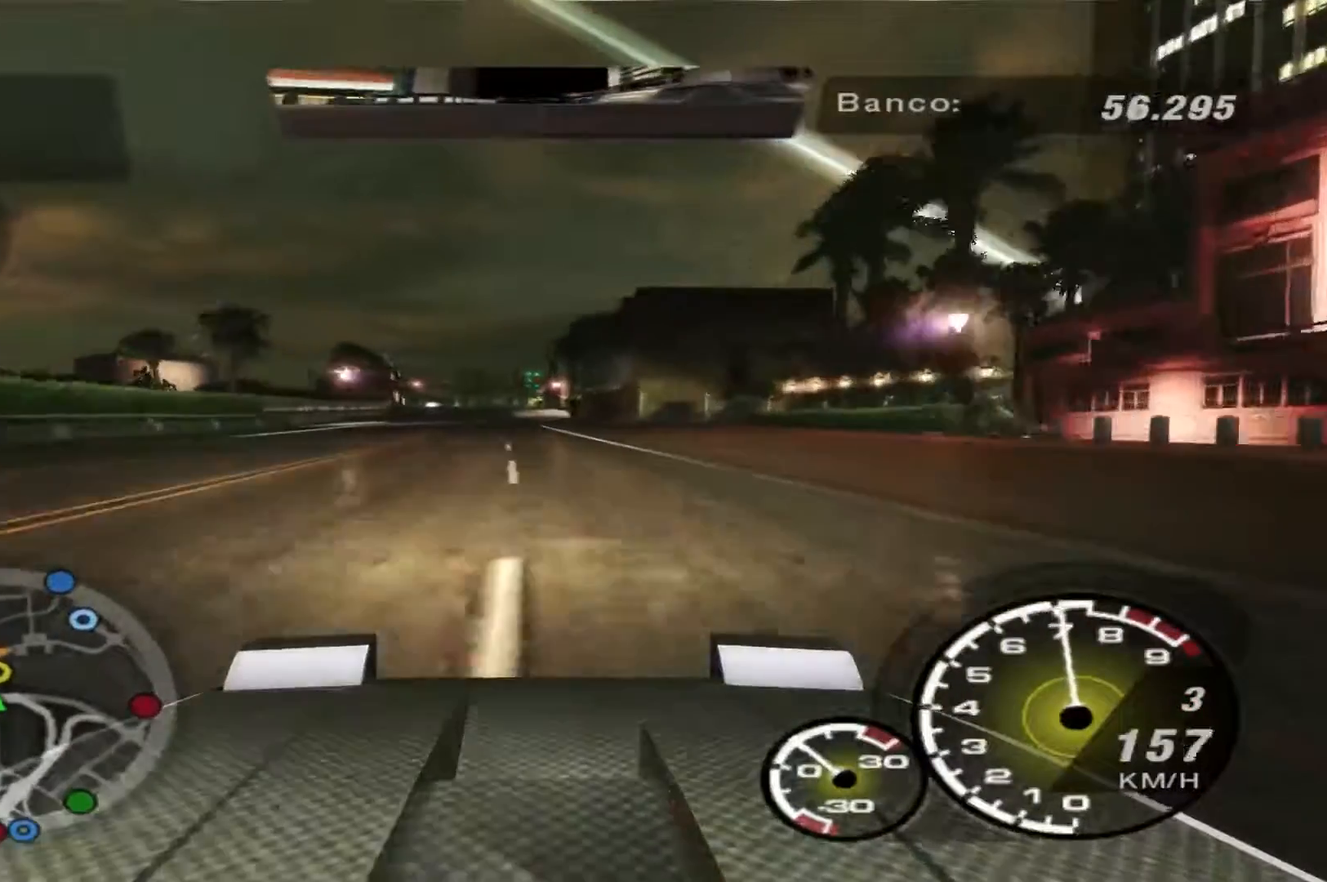
{"buttons": ["R2"], "left_stick": "center", "right_stick": "center", "events": []}
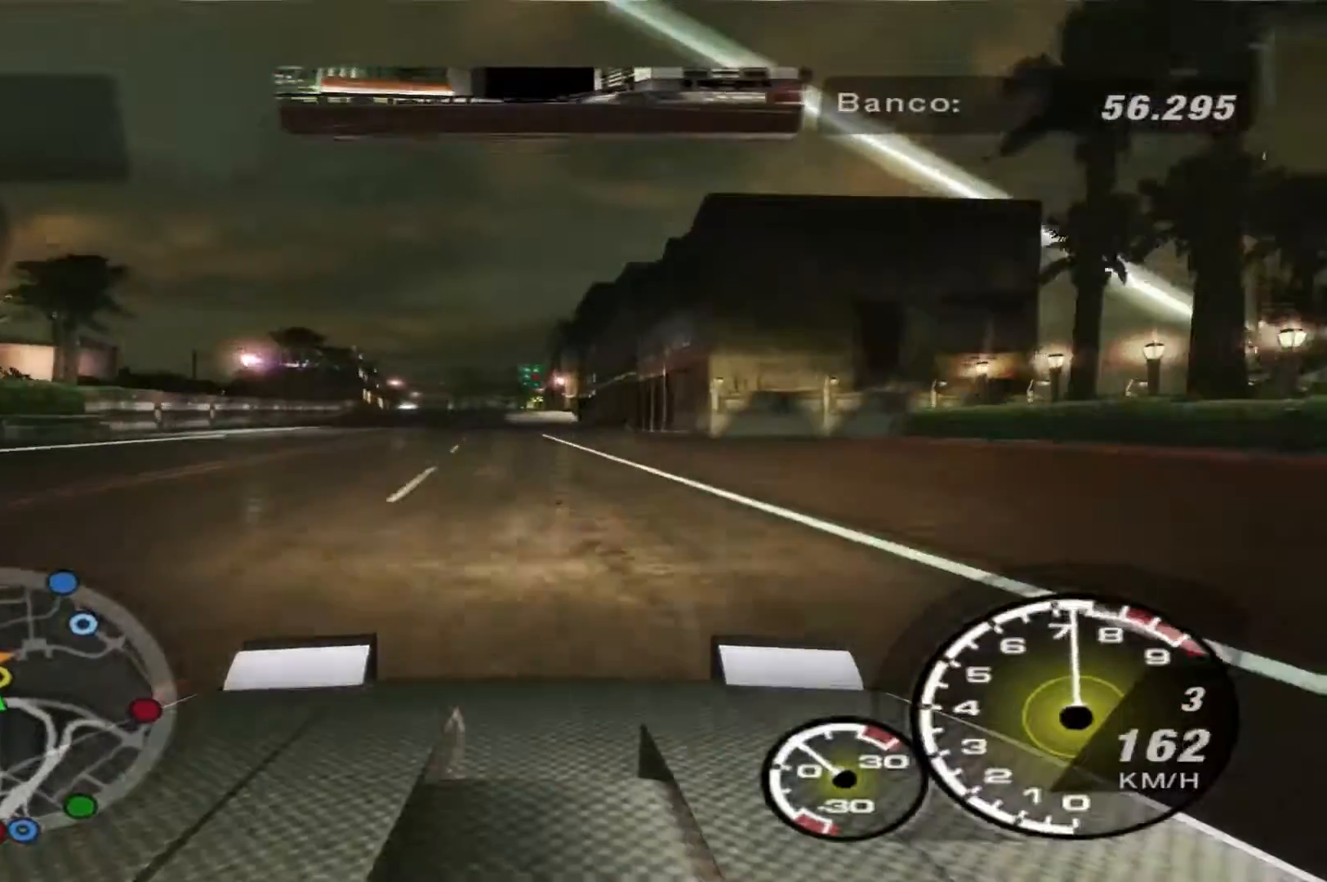
{"buttons": ["R2"], "left_stick": "center", "right_stick": "center", "events": []}
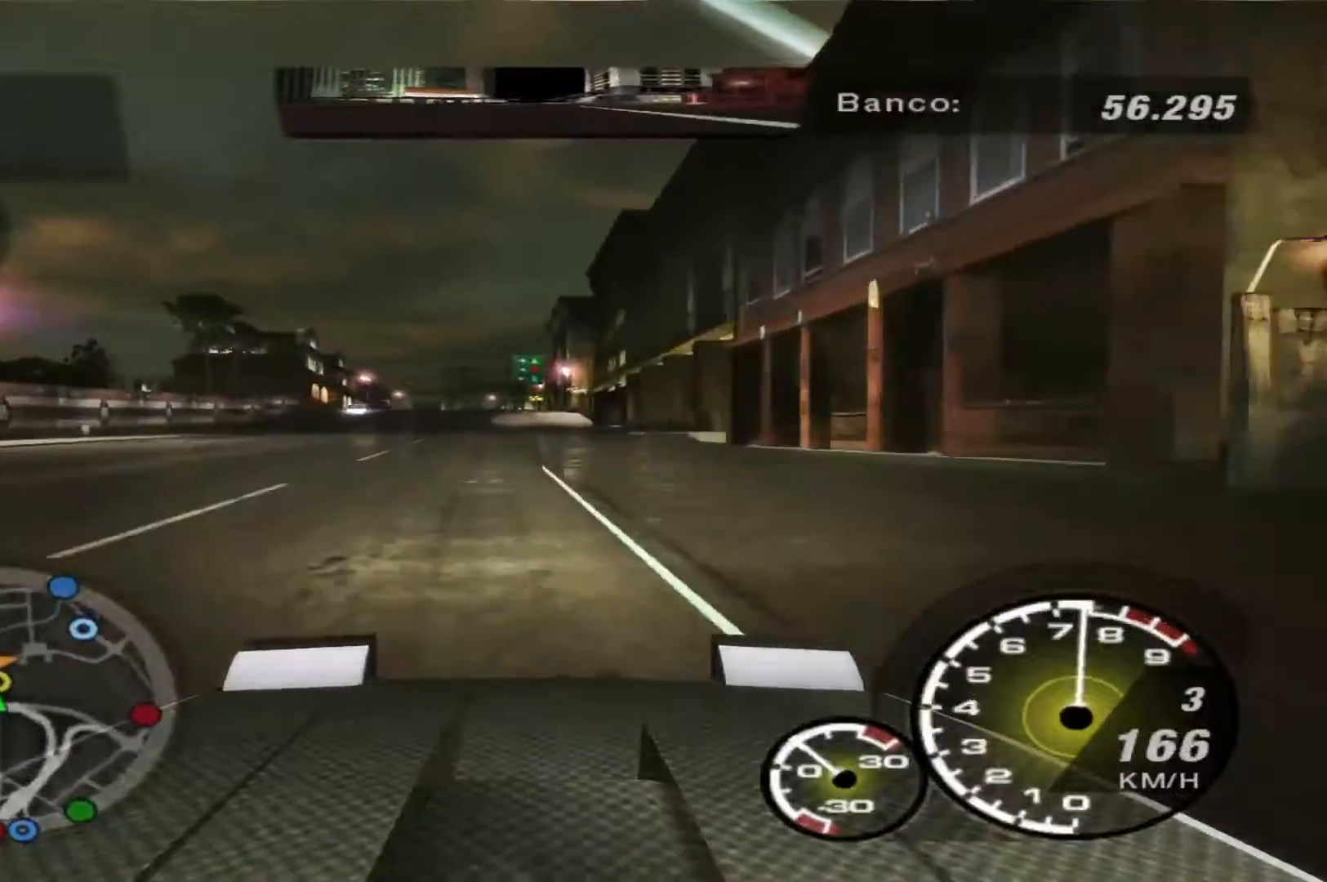
{"buttons": ["R2"], "left_stick": "center", "right_stick": "center", "events": []}
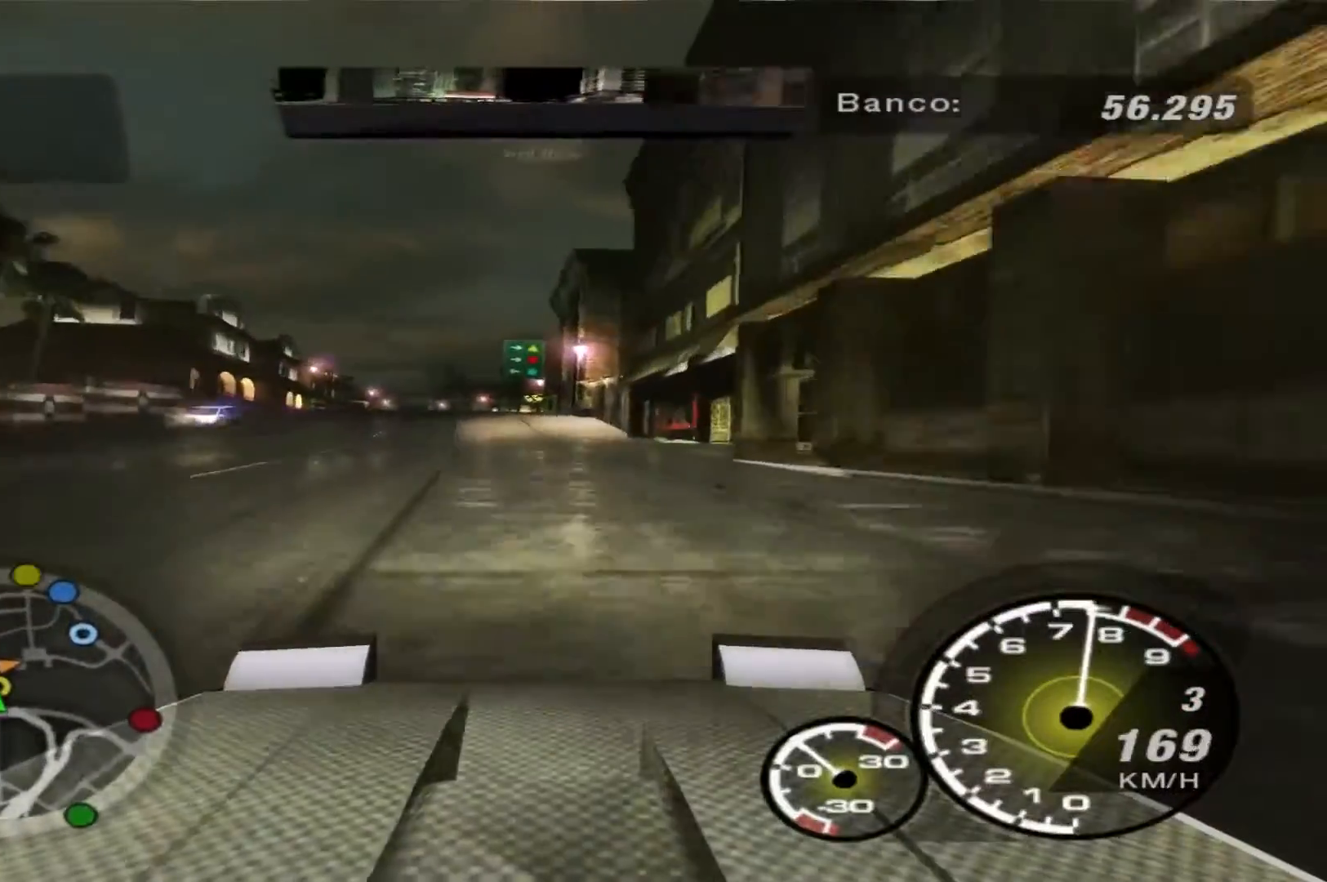
{"buttons": ["R2"], "left_stick": "center", "right_stick": "center", "events": []}
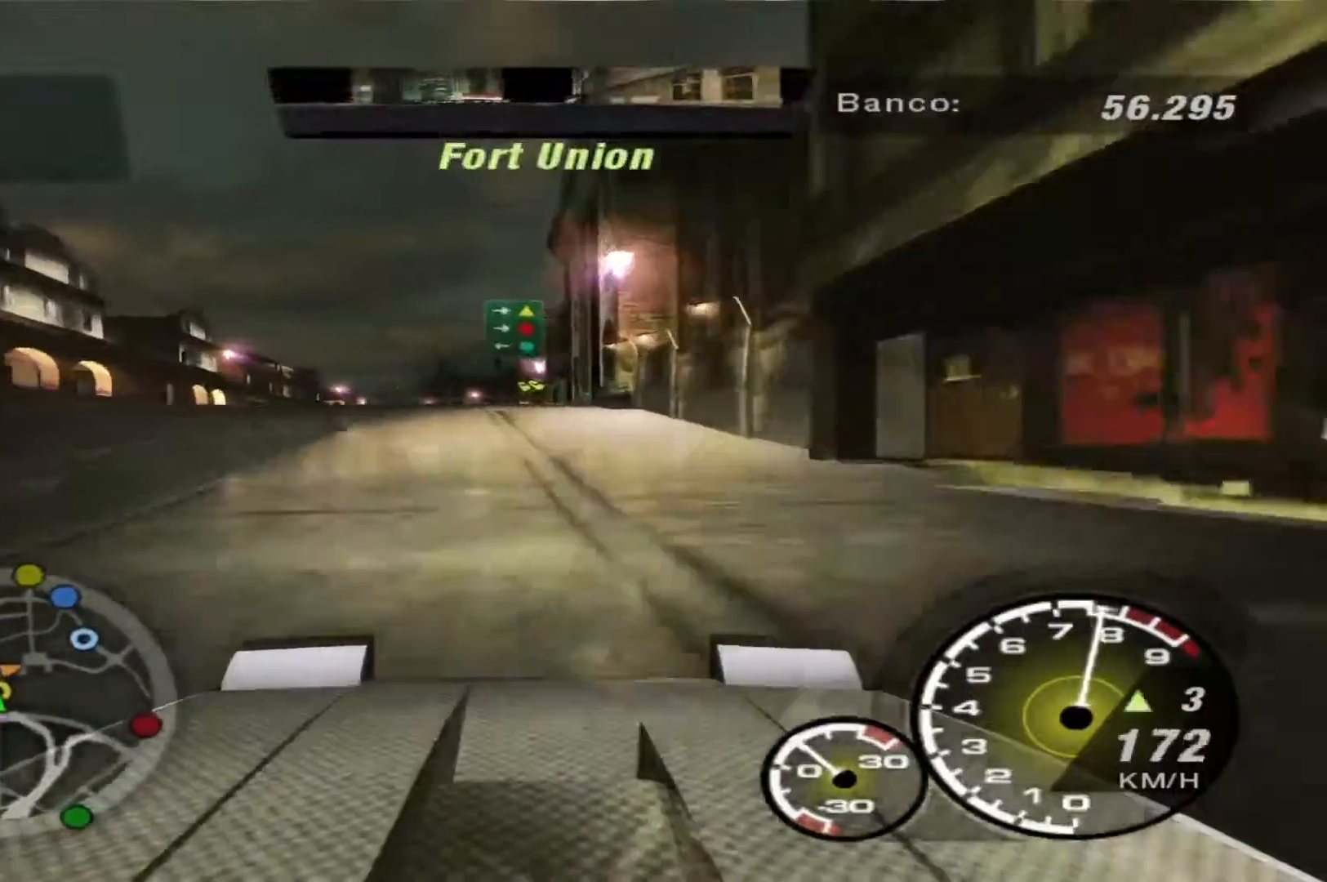
{"buttons": [], "left_stick": "center", "right_stick": "center", "events": [[167, "R2", "up"], [200, "left_stick", "left"], [267, "left_stick", "center"]]}
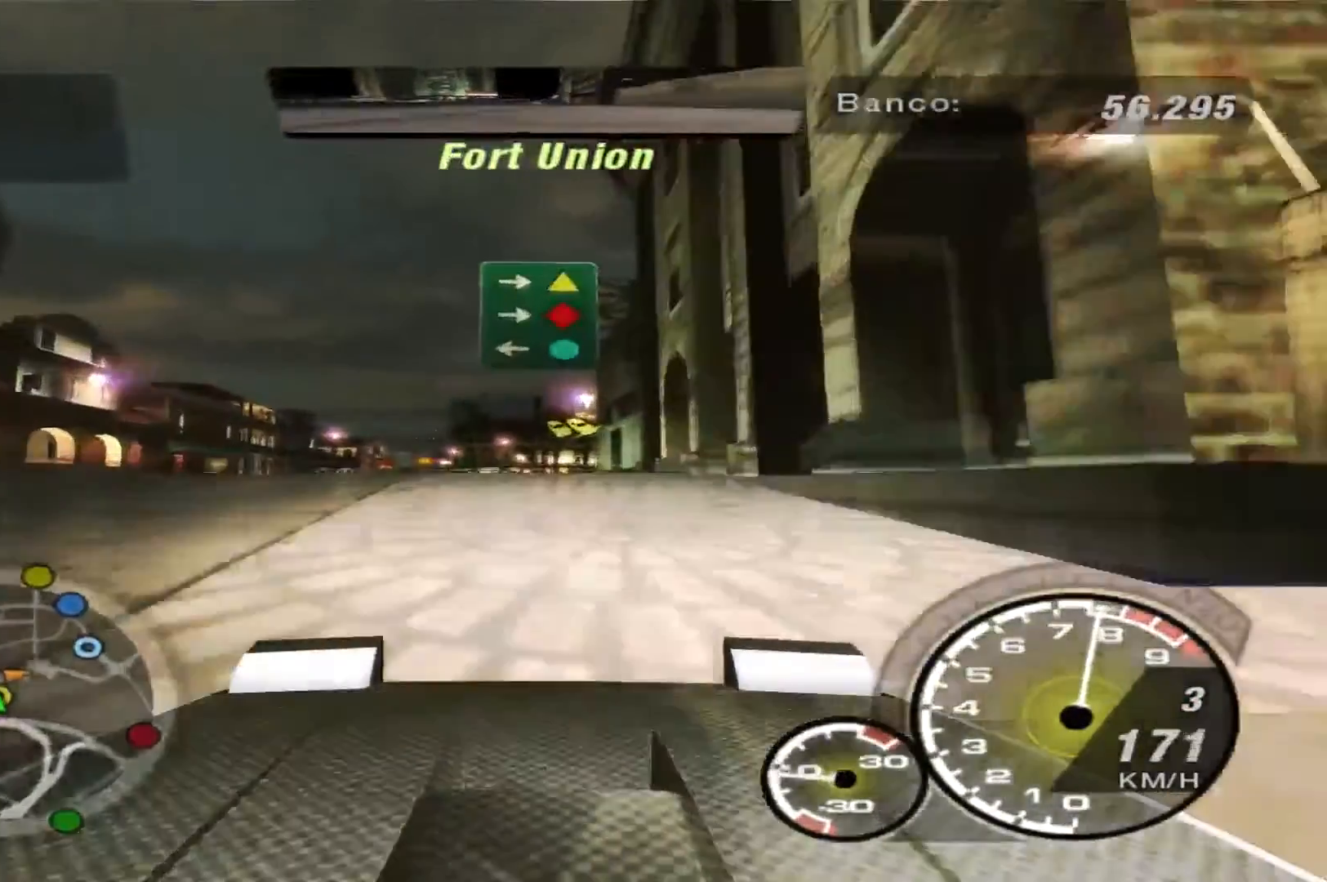
{"buttons": [], "left_stick": "right", "right_stick": "center", "events": [[433, "left_stick", "right"]]}
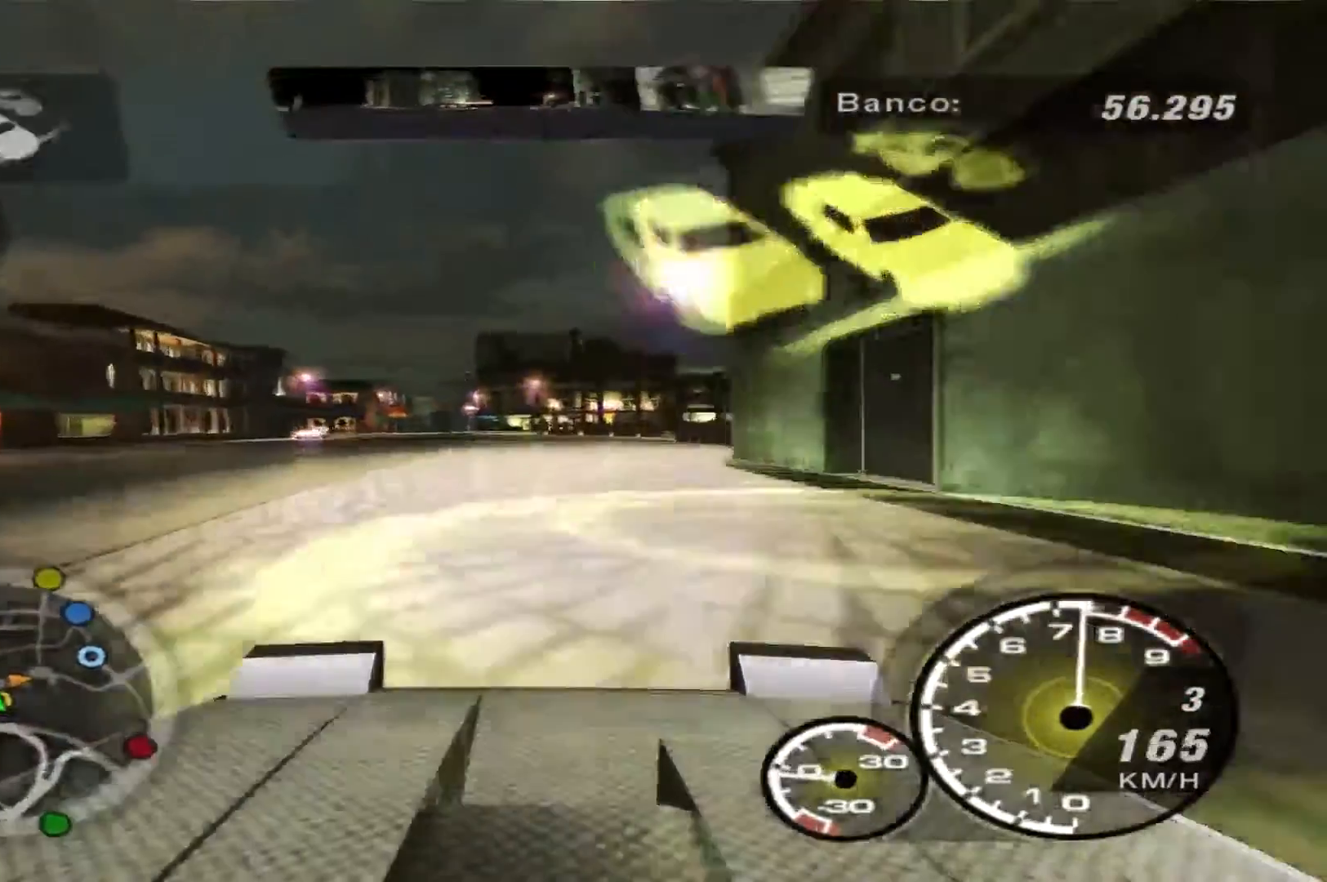
{"buttons": [], "left_stick": "center", "right_stick": "center", "events": [[100, "left_stick", "center"], [133, "SELECT", "down"], [267, "SELECT", "up"]]}
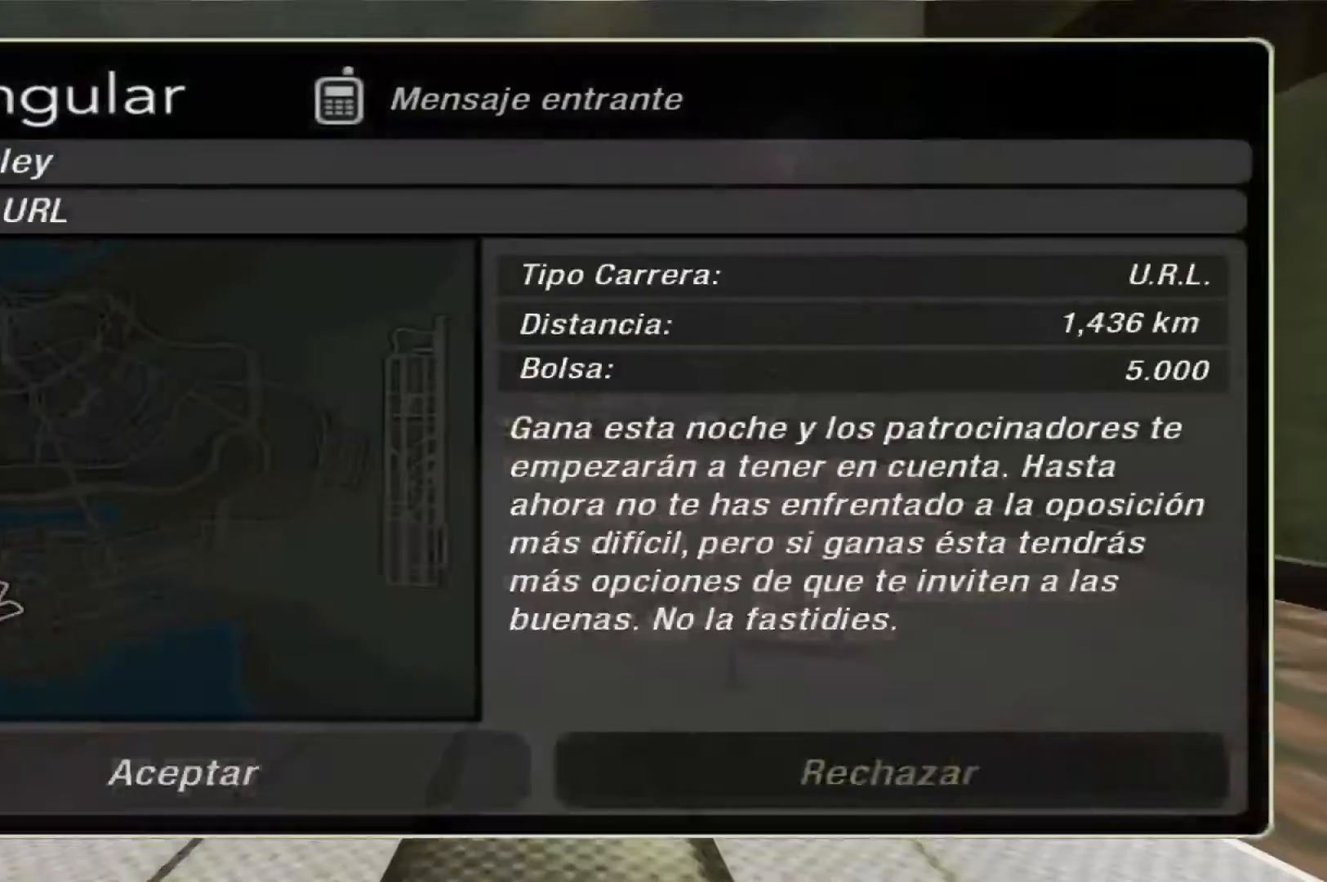
{"buttons": [], "left_stick": "center", "right_stick": "center", "events": [[233, "A", "down"], [300, "A", "up"]]}
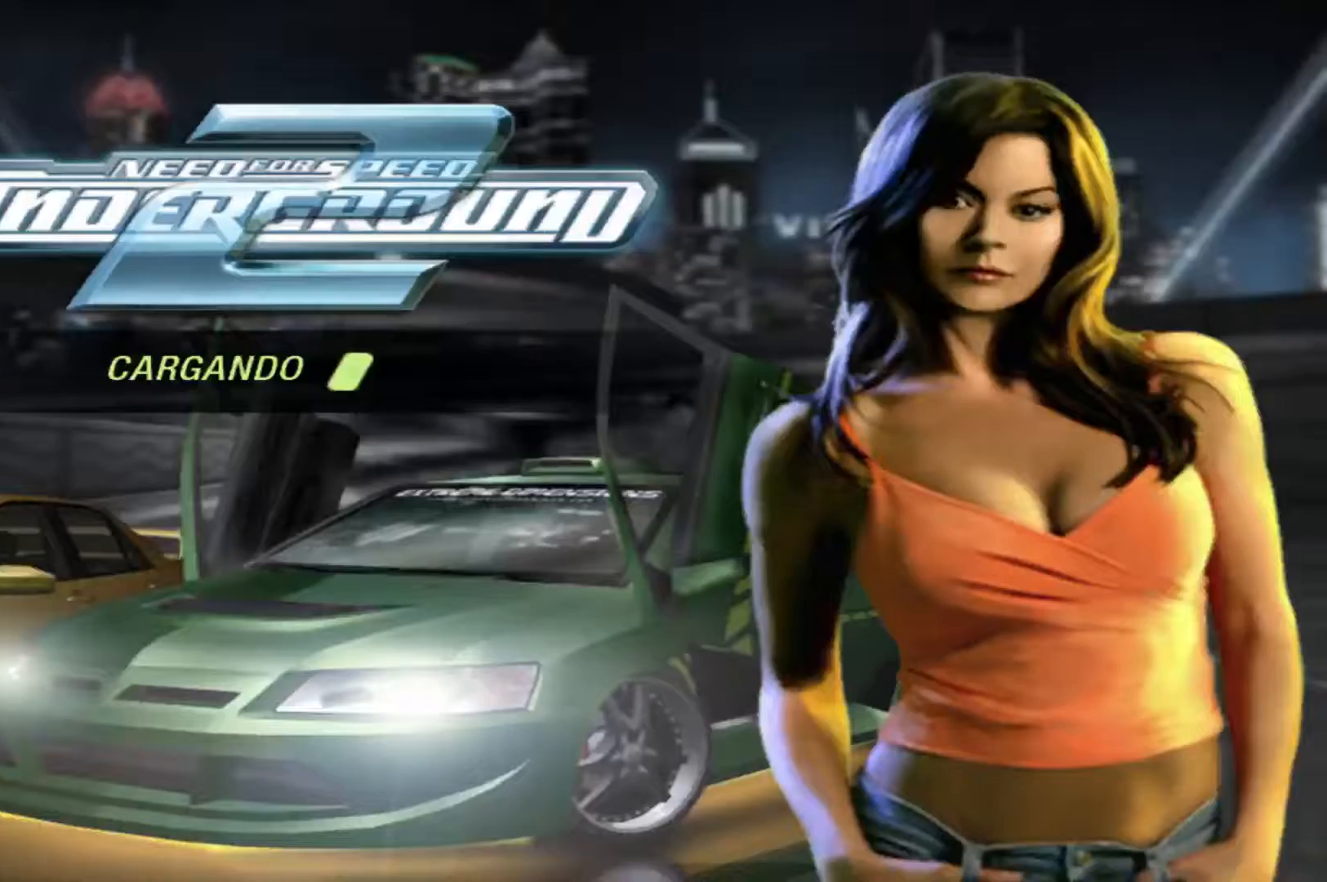
{"buttons": [], "left_stick": "center", "right_stick": "center", "events": []}
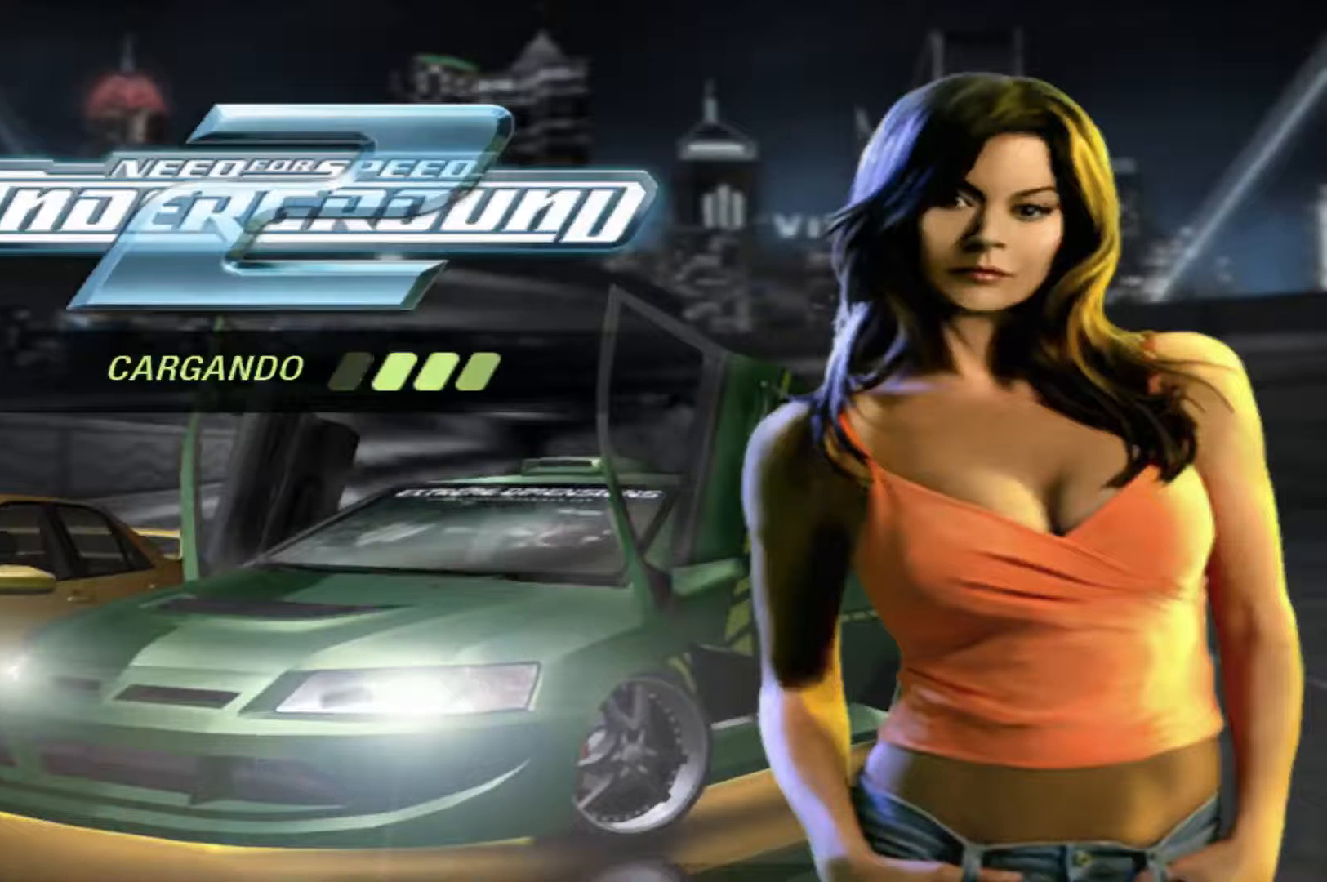
{"buttons": [], "left_stick": "center", "right_stick": "center", "events": []}
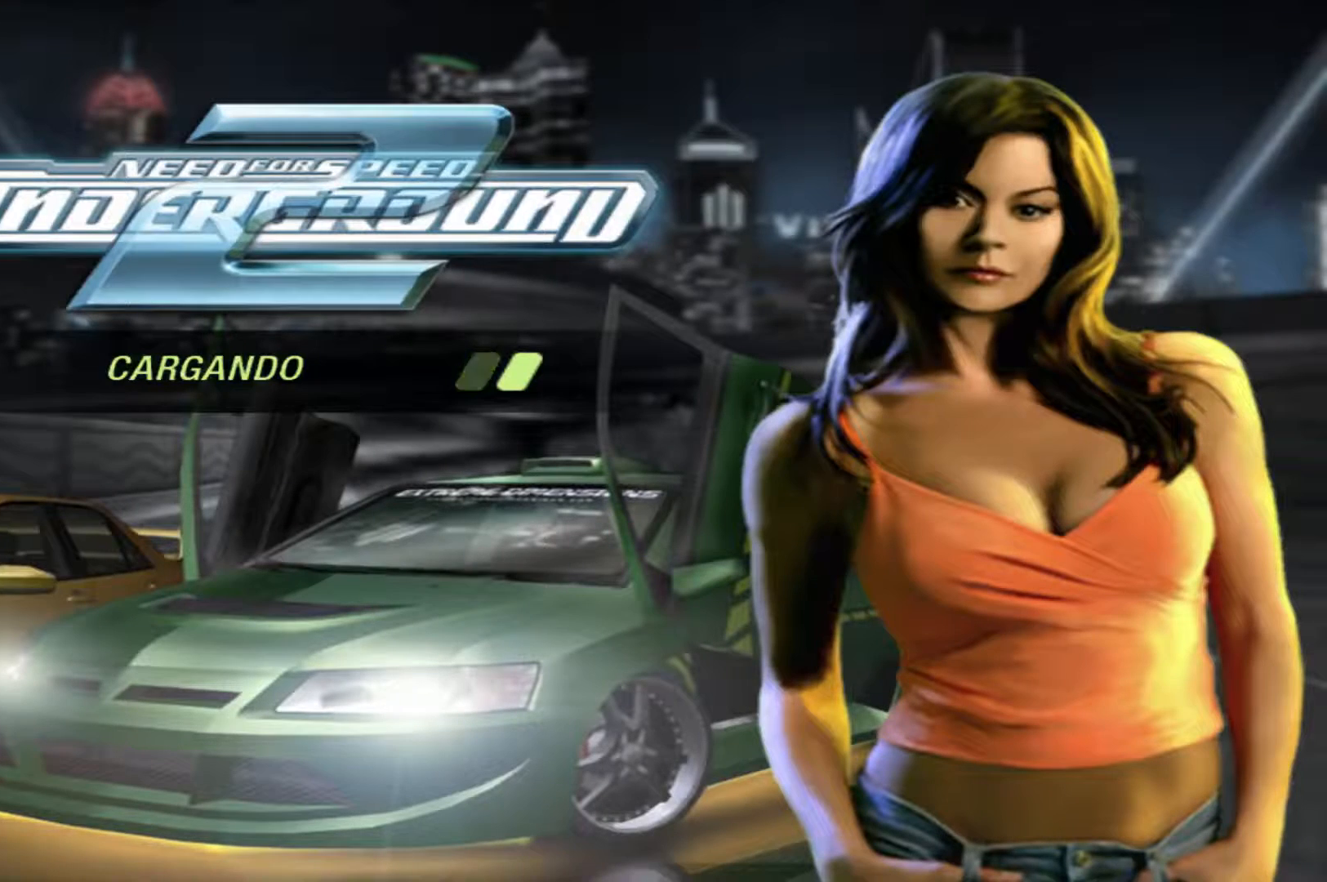
{"buttons": [], "left_stick": "center", "right_stick": "center", "events": []}
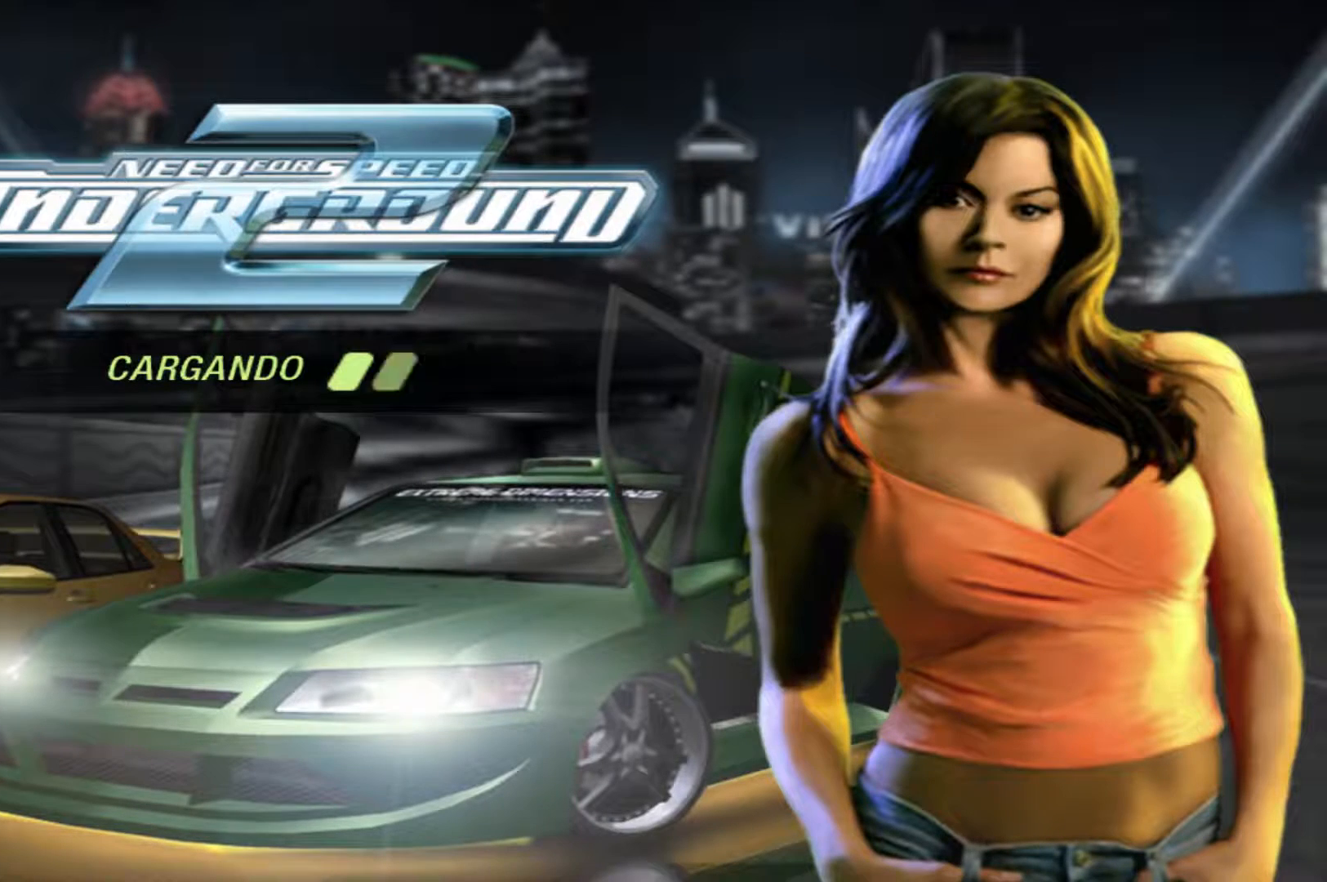
{"buttons": [], "left_stick": "center", "right_stick": "center", "events": []}
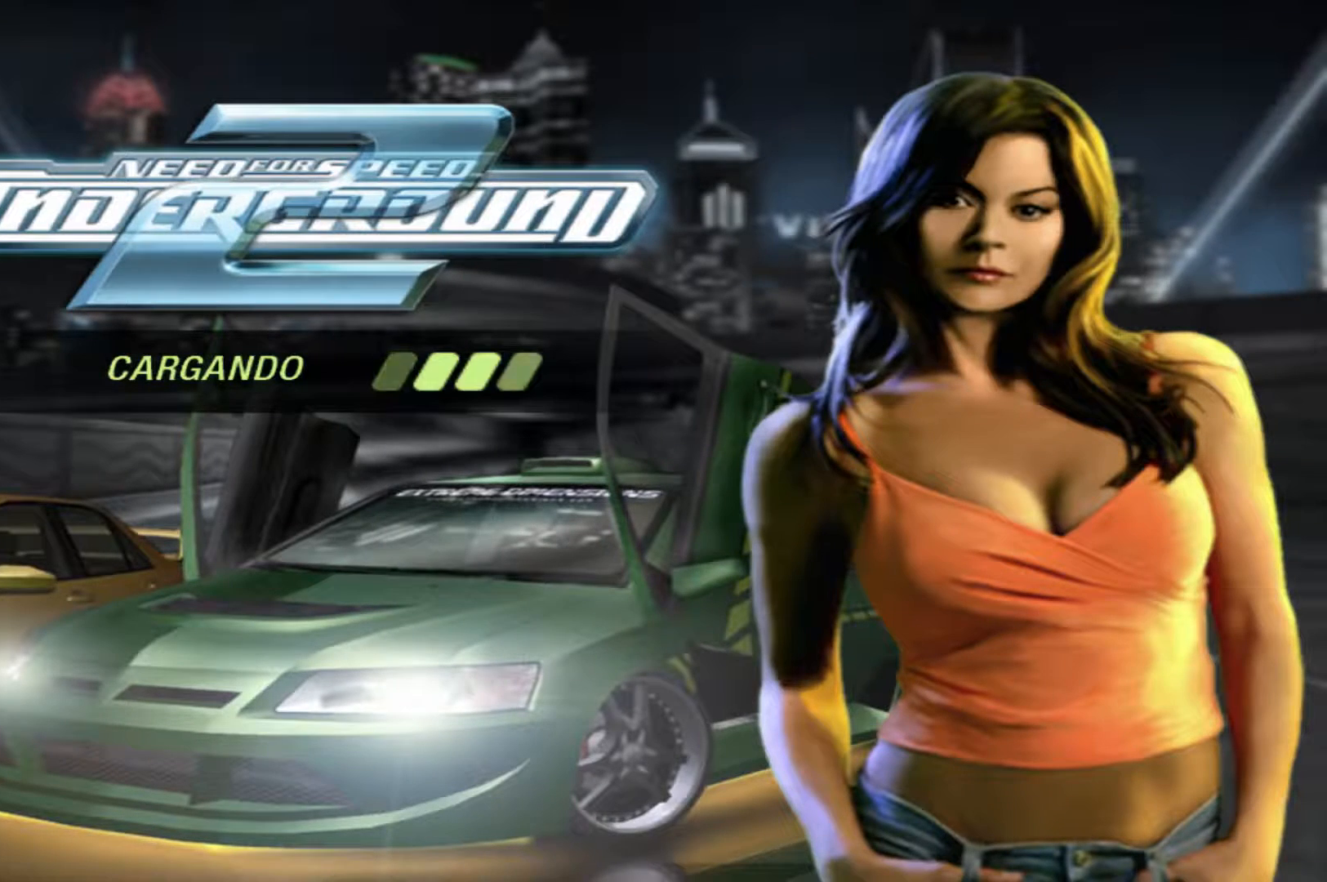
{"buttons": ["R2"], "left_stick": "center", "right_stick": "center", "events": [[367, "R2", "down"]]}
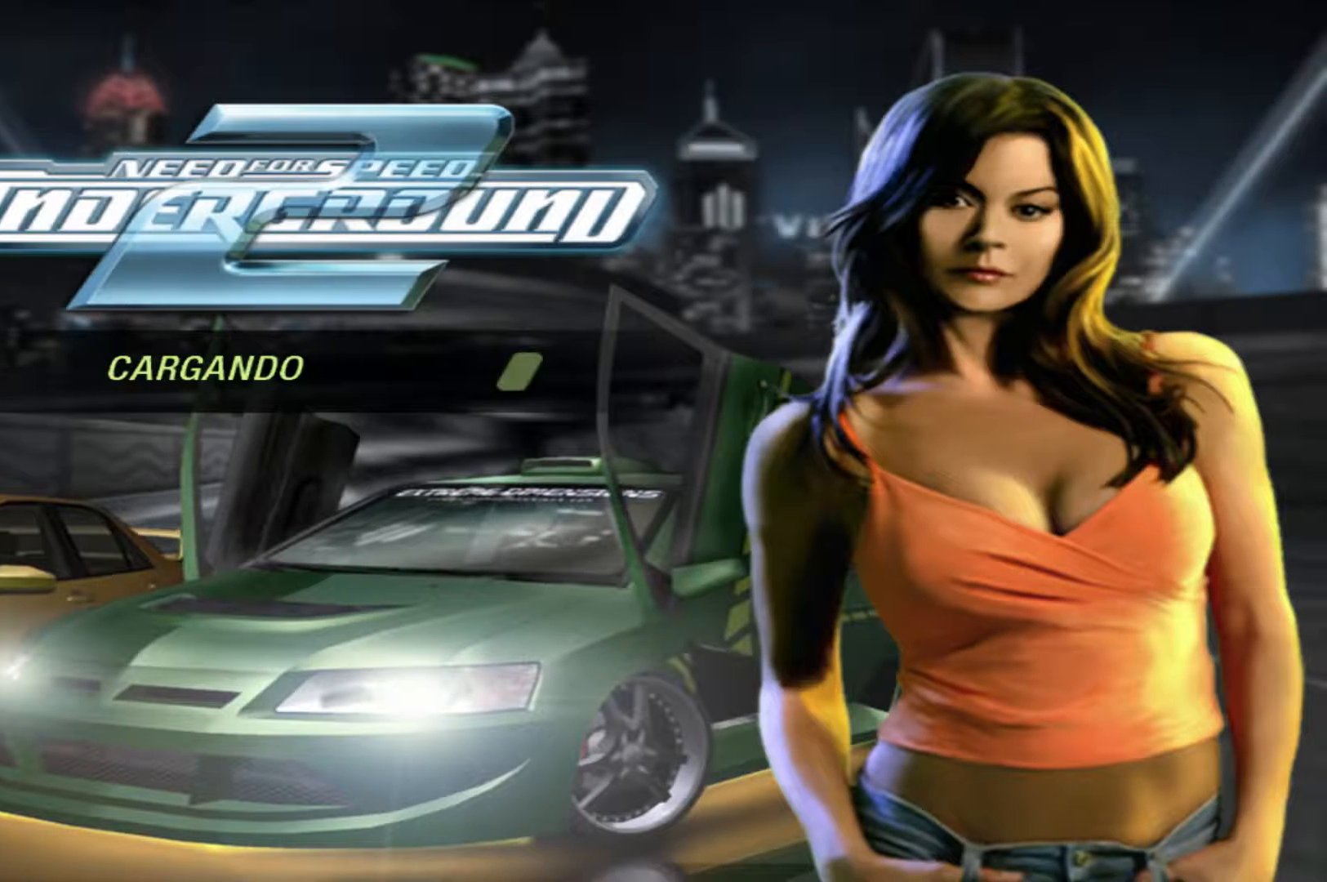
{"buttons": ["R2"], "left_stick": "center", "right_stick": "center", "events": []}
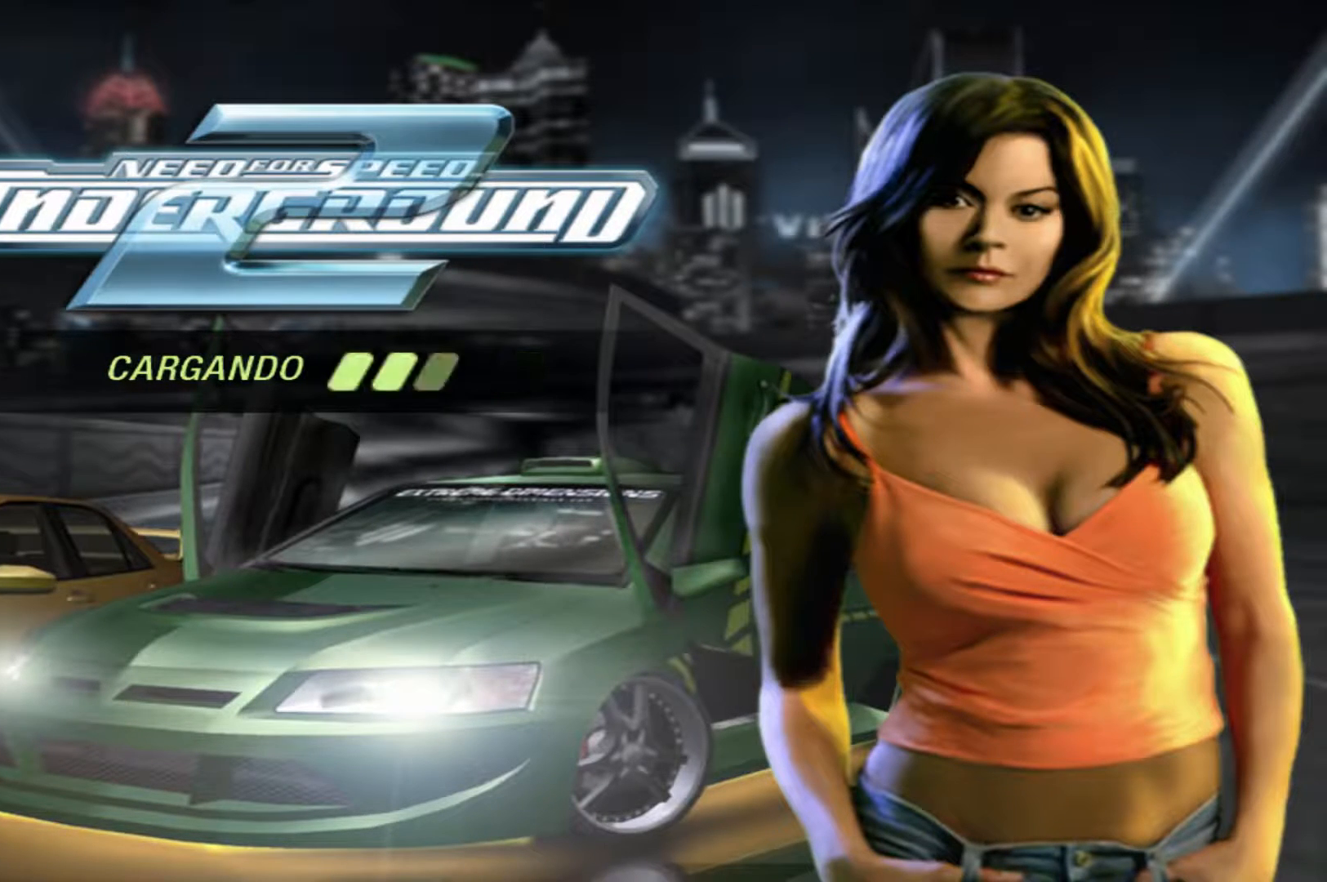
{"buttons": ["R2"], "left_stick": "center", "right_stick": "center", "events": []}
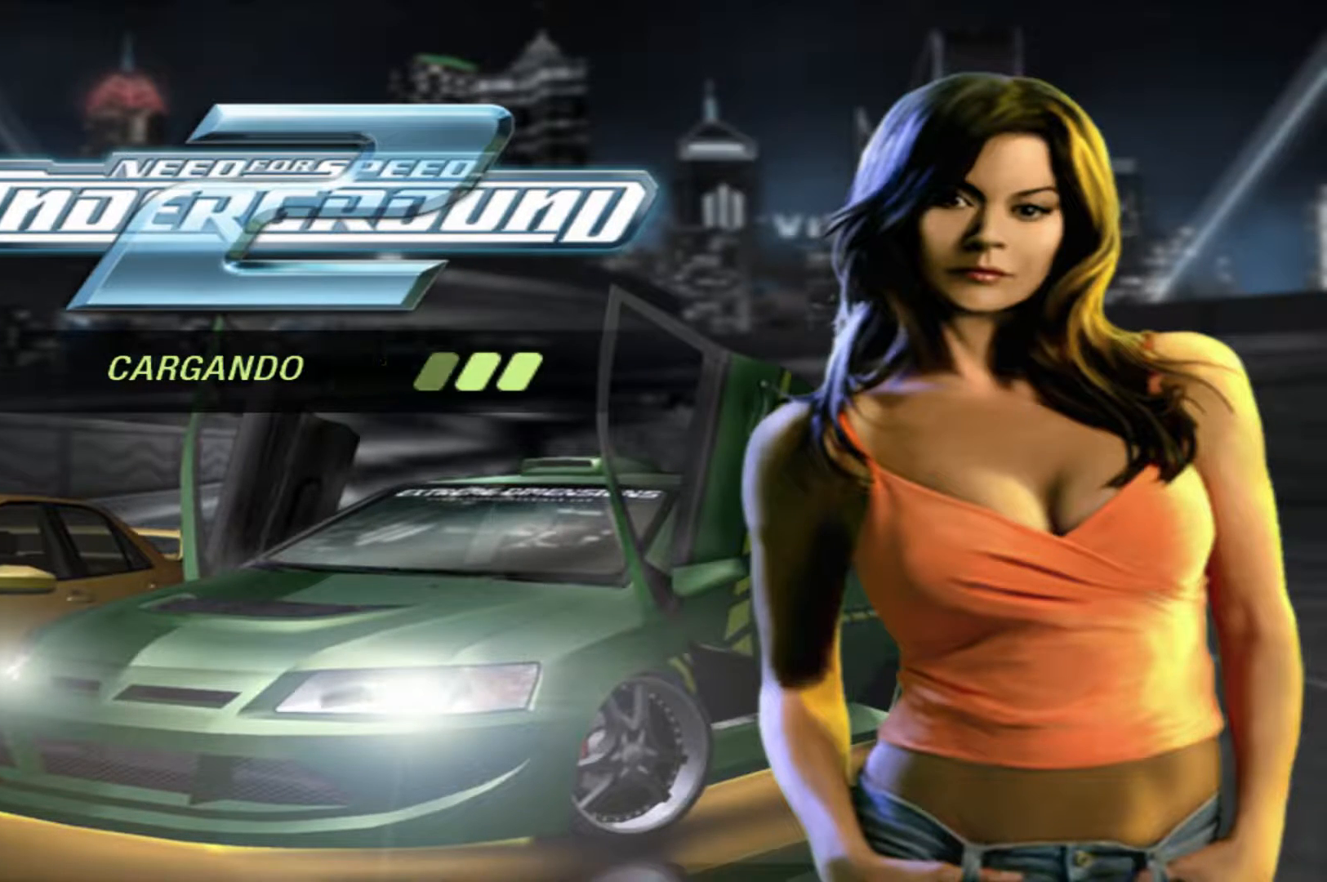
{"buttons": ["R2"], "left_stick": "center", "right_stick": "center", "events": []}
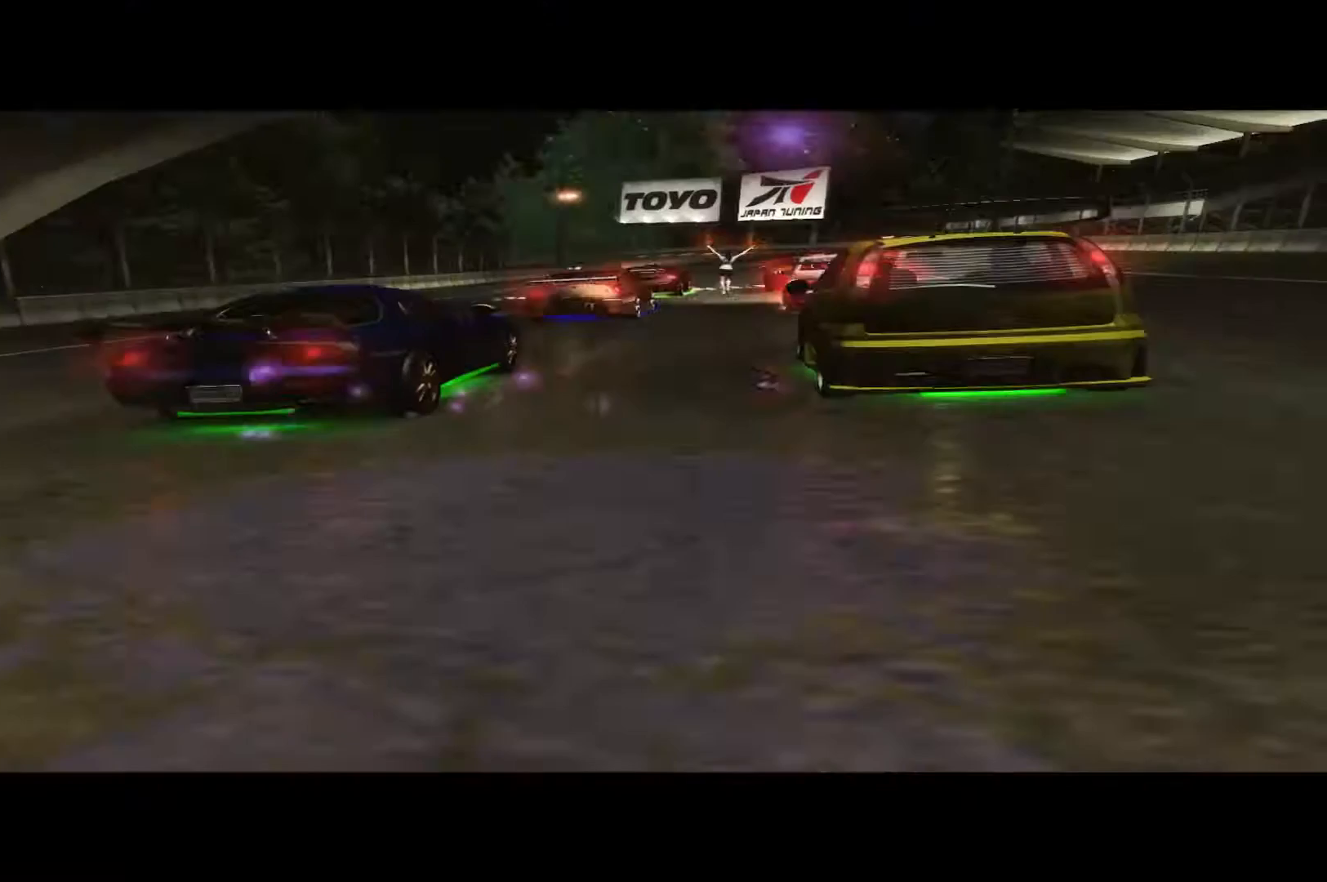
{"buttons": [], "left_stick": "center", "right_stick": "center", "events": [[100, "R2", "up"], [367, "A", "down"], [433, "A", "up"]]}
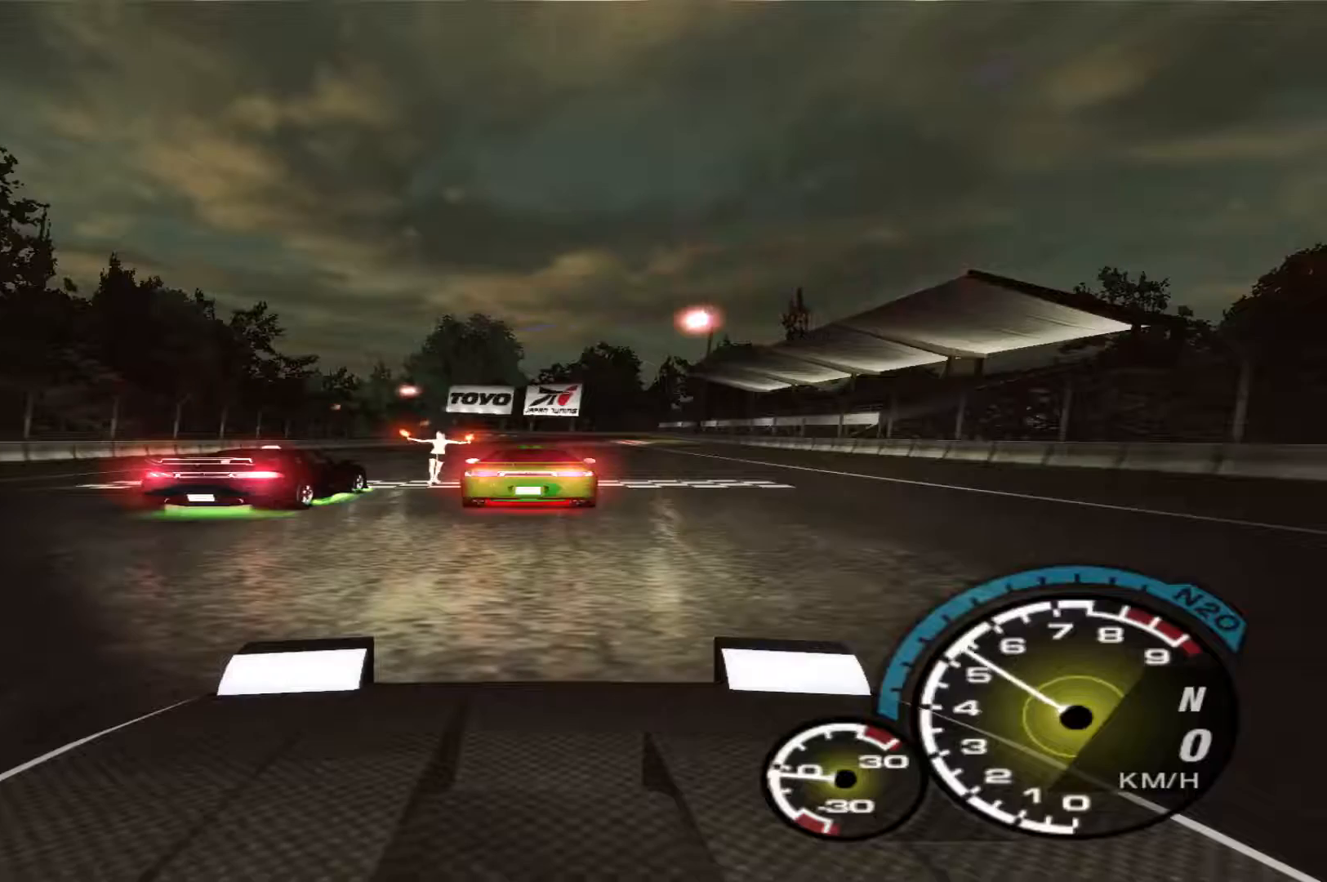
{"buttons": ["R2"], "left_stick": "center", "right_stick": "center", "events": [[167, "B", "down"], [233, "B", "up"], [400, "R2", "down"]]}
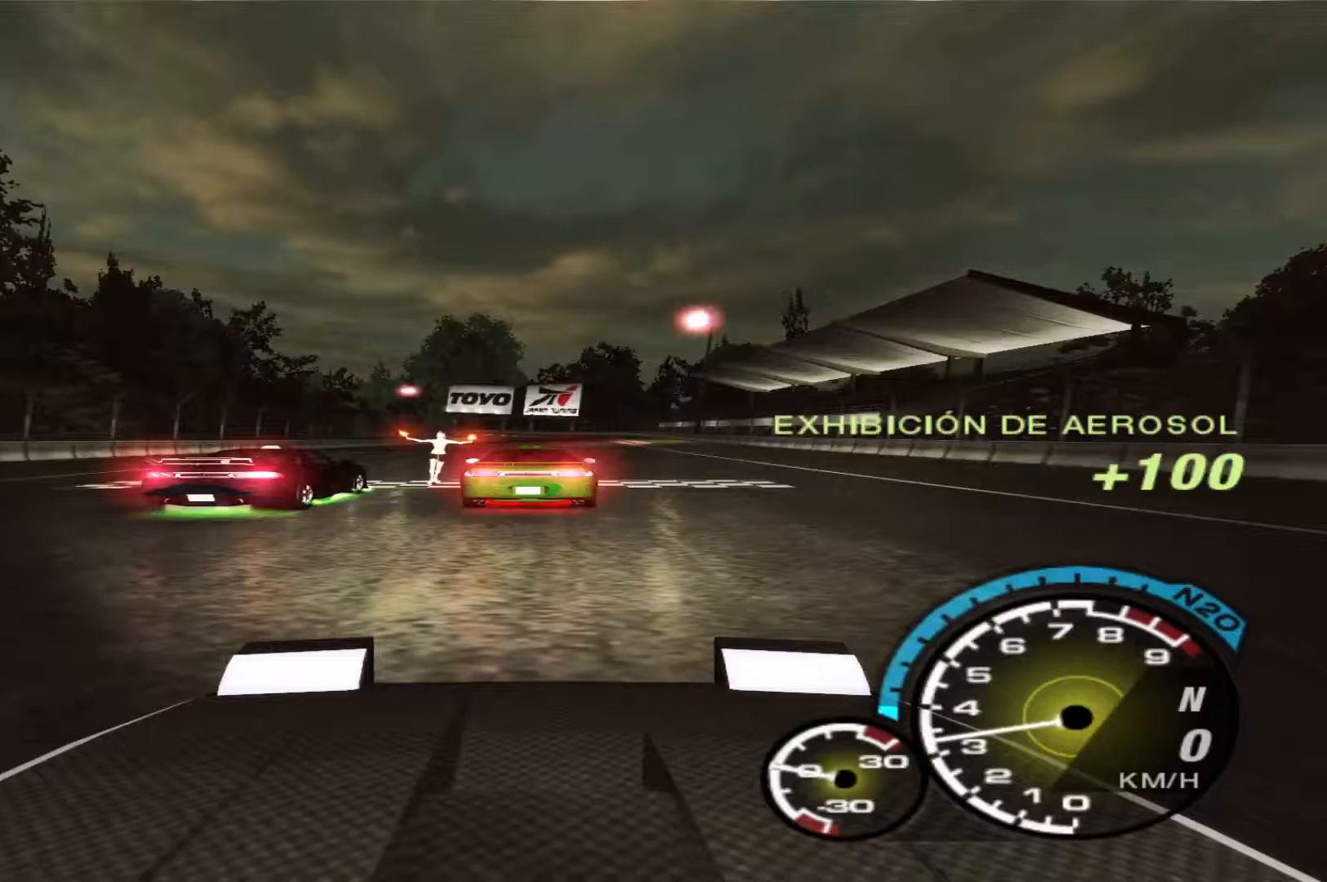
{"buttons": ["L2"], "left_stick": "center", "right_stick": "center", "events": [[367, "L2", "down"], [367, "R2", "up"]]}
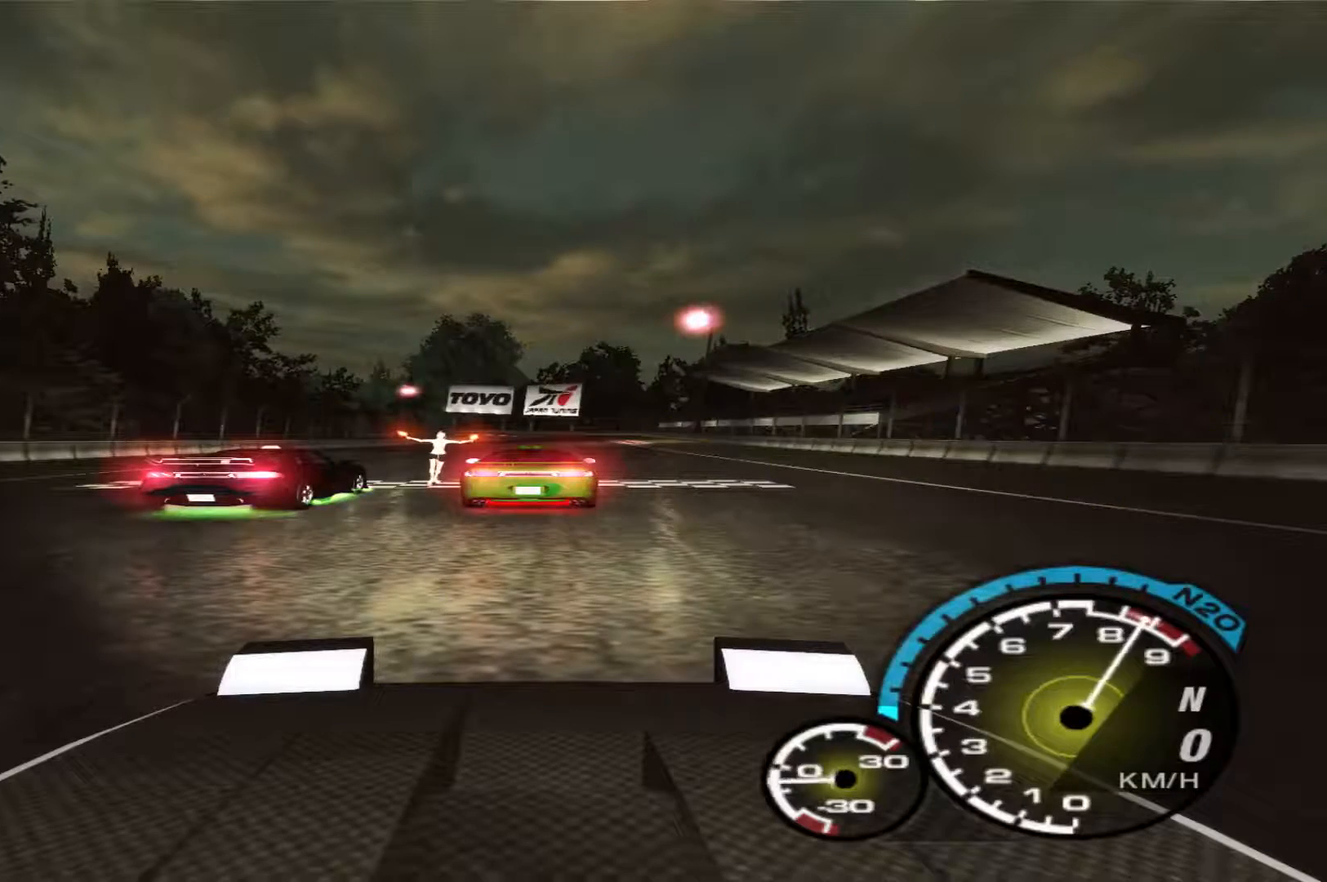
{"buttons": ["R2"], "left_stick": "center", "right_stick": "center", "events": [[100, "R2", "down"], [200, "L2", "up"]]}
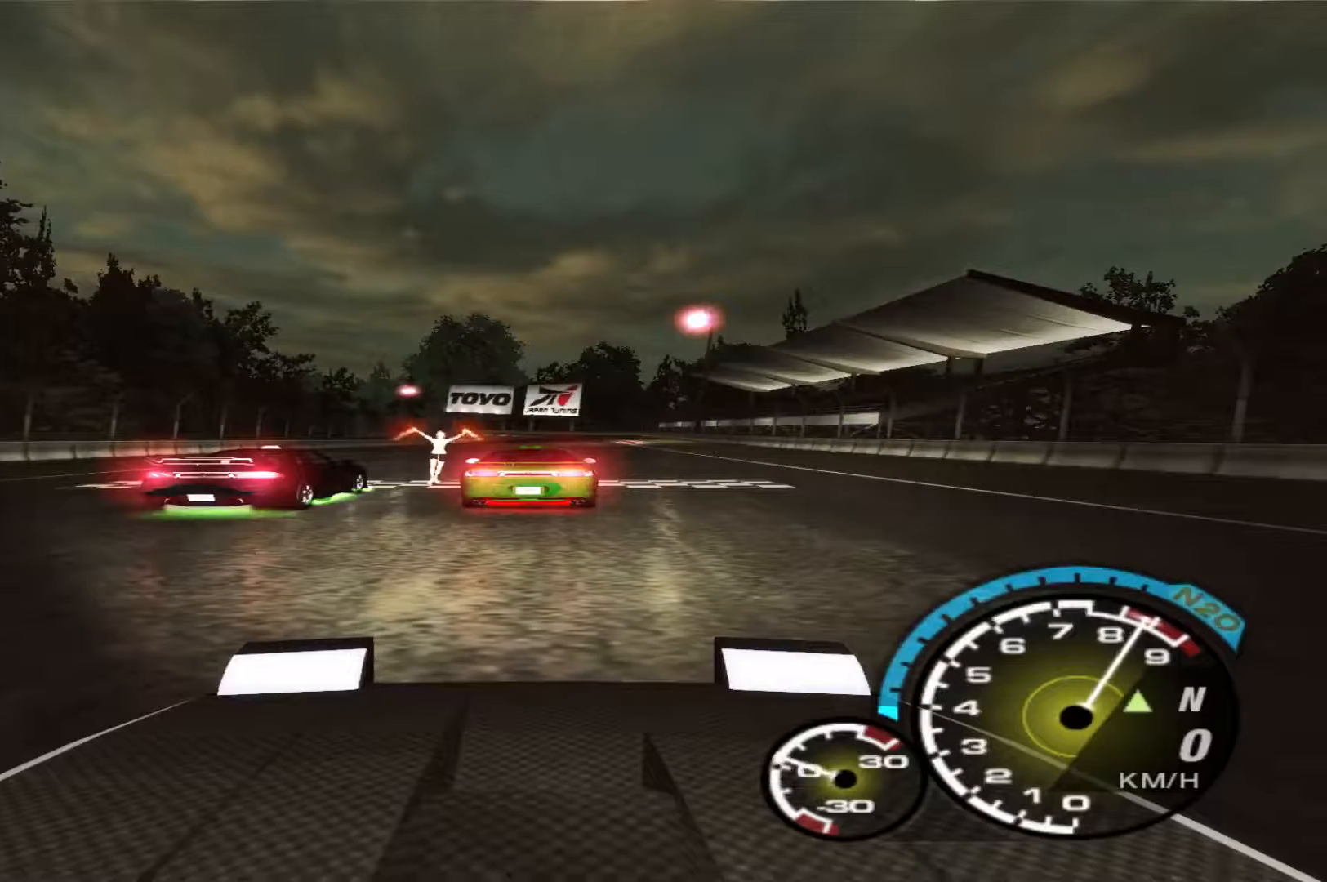
{"buttons": ["R2"], "left_stick": "center", "right_stick": "center", "events": [[33, "R2", "up"], [167, "L2", "down"], [233, "R2", "down"], [367, "L2", "up"]]}
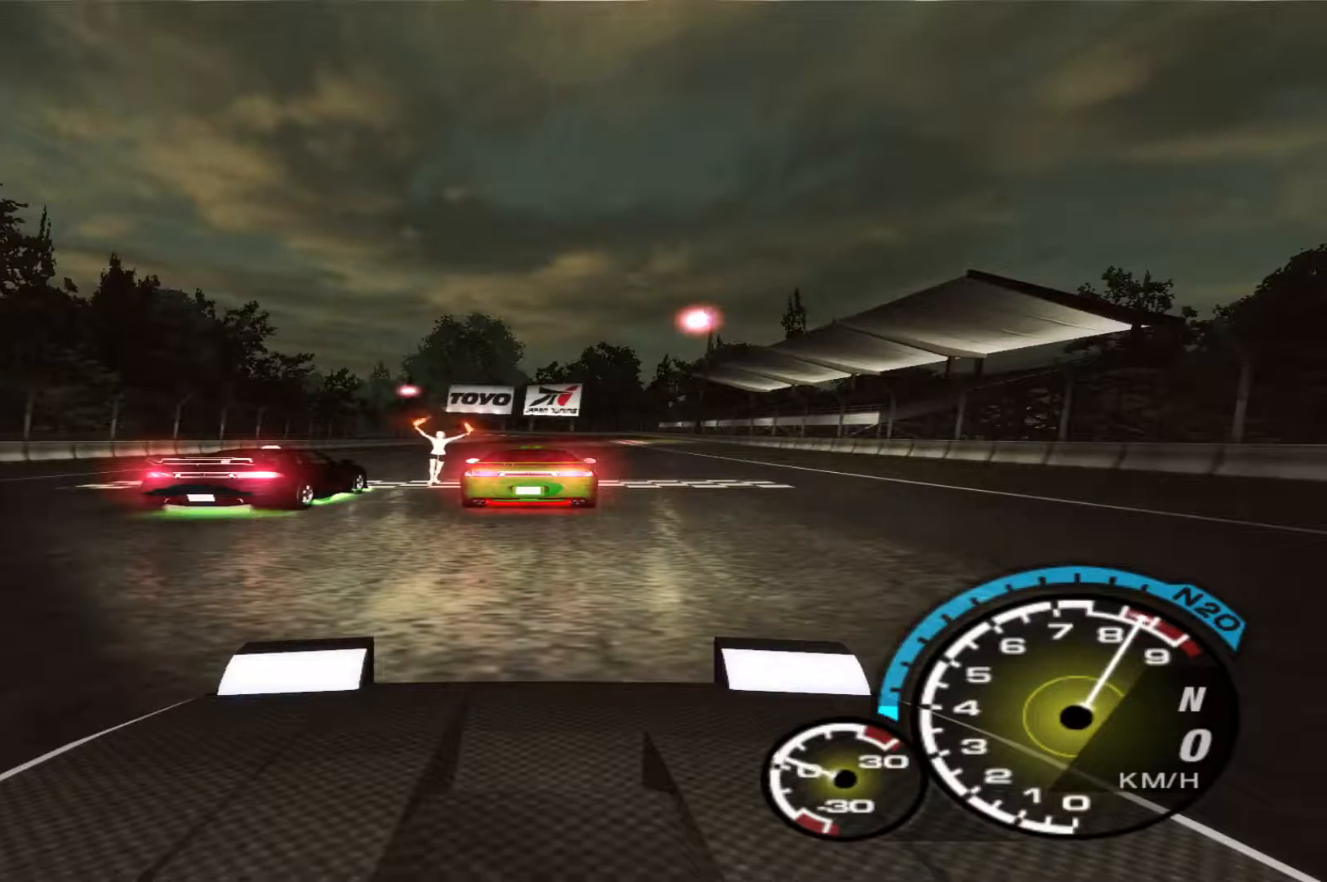
{"buttons": ["R2"], "left_stick": "center", "right_stick": "center", "events": []}